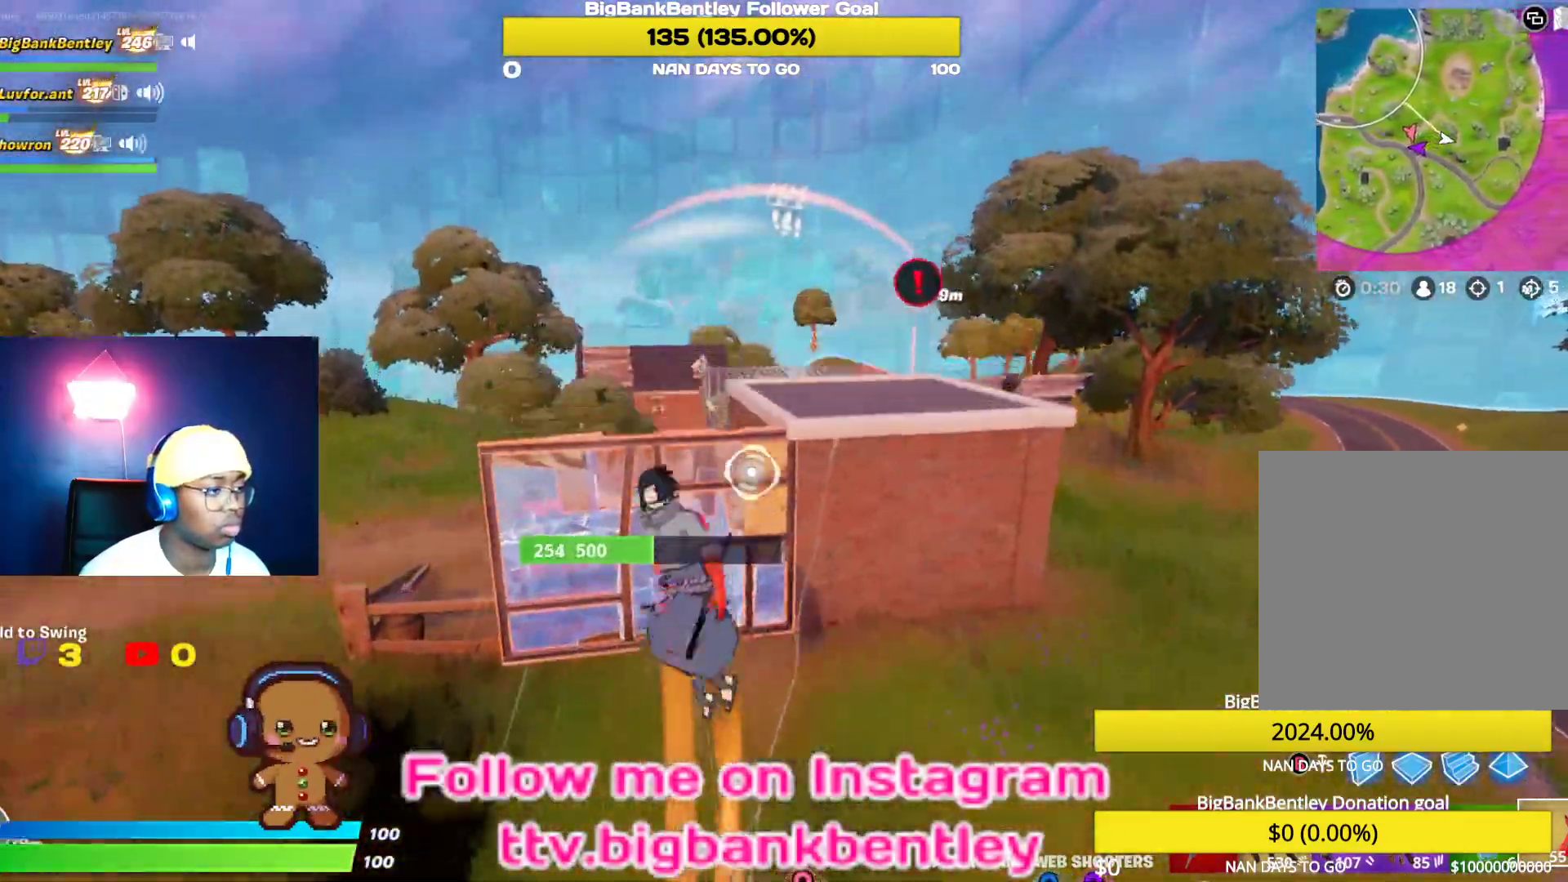
Gameplay with a controller (Xbox layout); each line is a JSON object with the inputs held at the frame after it. "events" lists button and stick changes between this image and that frame as [ms after this image, input, new state], when the widget could be followed in between.
{"buttons": ["R1"], "left_stick": "center", "right_stick": "down", "events": [[167, "left_stick", "down-right"], [183, "right_stick", "down"], [250, "left_stick", "up-right"], [267, "R1", "down"], [350, "left_stick", "up"], [367, "R1", "up"], [467, "R1", "down"], [500, "left_stick", "center"]]}
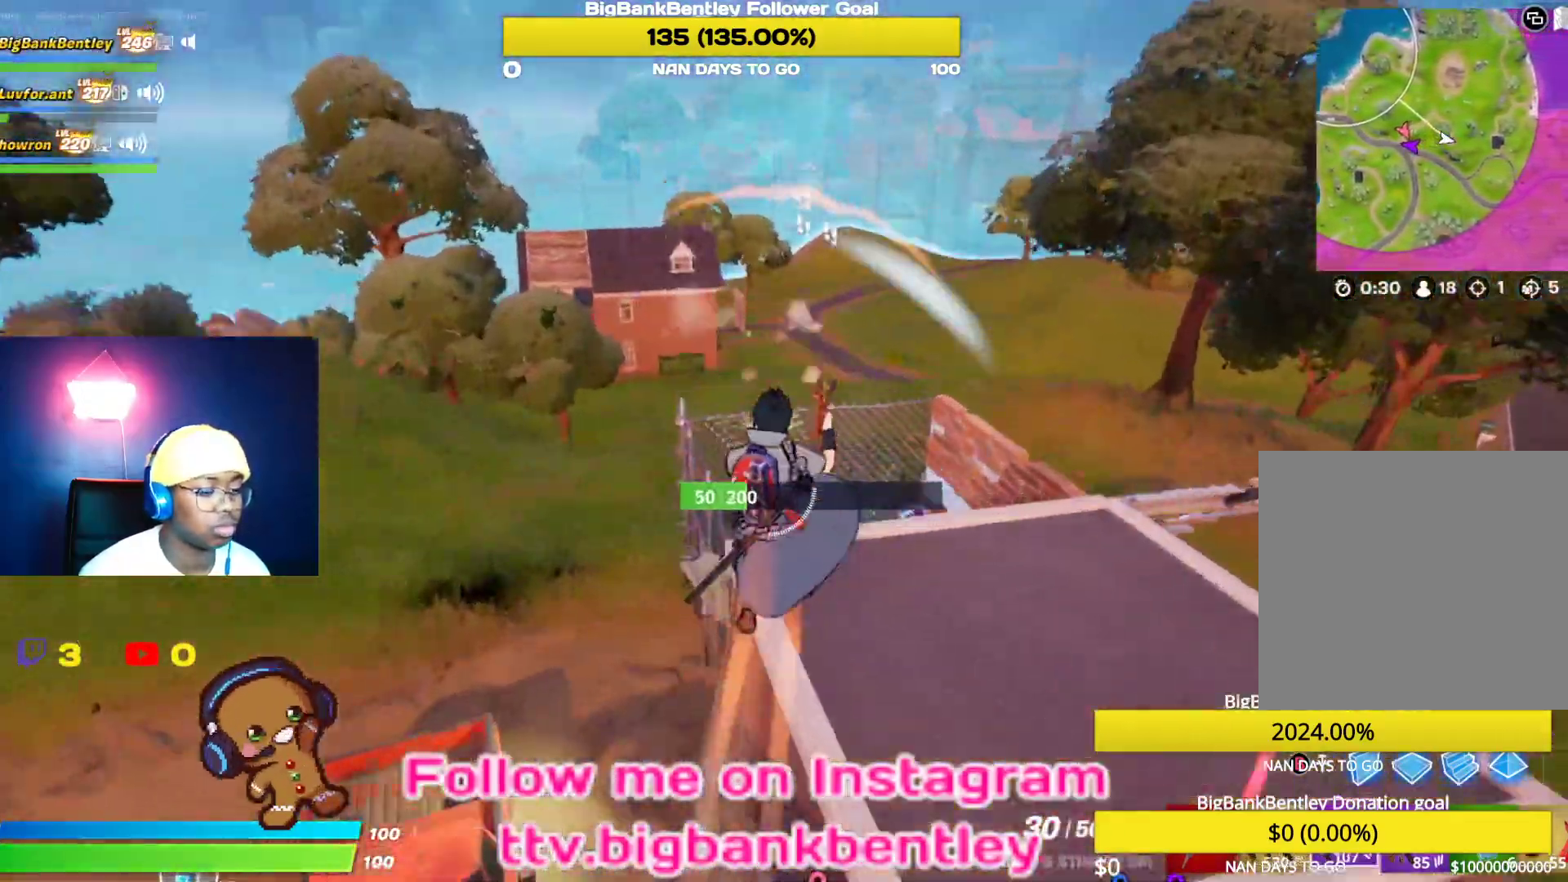
{"buttons": [], "left_stick": "down", "right_stick": "down-left", "events": [[50, "left_stick", "down-right"], [67, "R1", "up"], [317, "left_stick", "down"], [483, "right_stick", "down-left"]]}
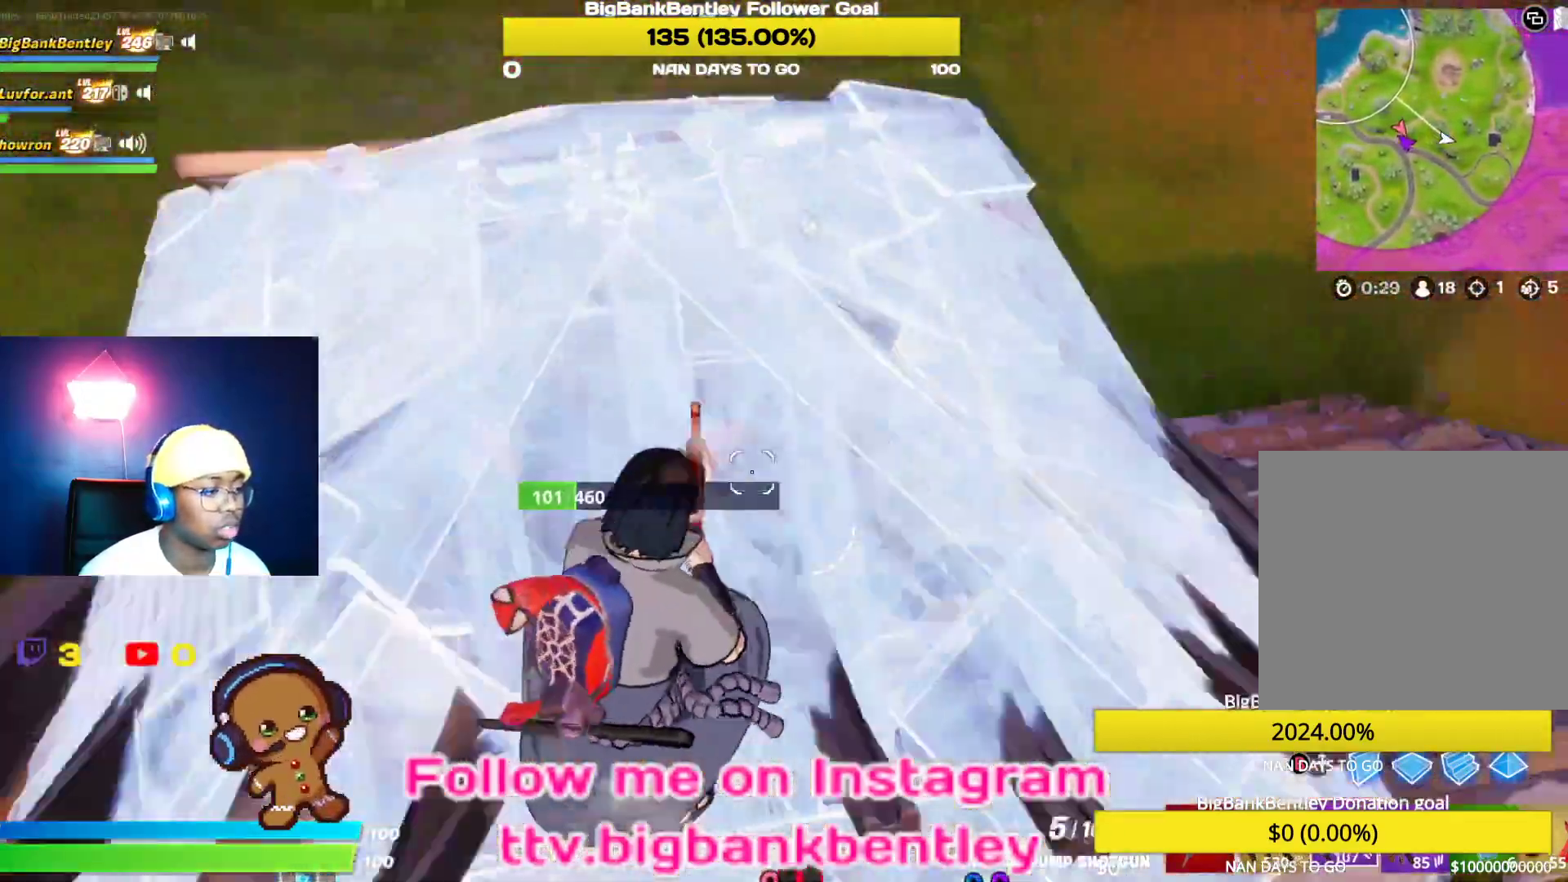
{"buttons": [], "left_stick": "down-right", "right_stick": "up-right", "events": [[100, "right_stick", "left"], [333, "L1", "down"], [367, "left_stick", "down-right"], [383, "right_stick", "up"], [433, "right_stick", "up-right"], [483, "L1", "up"]]}
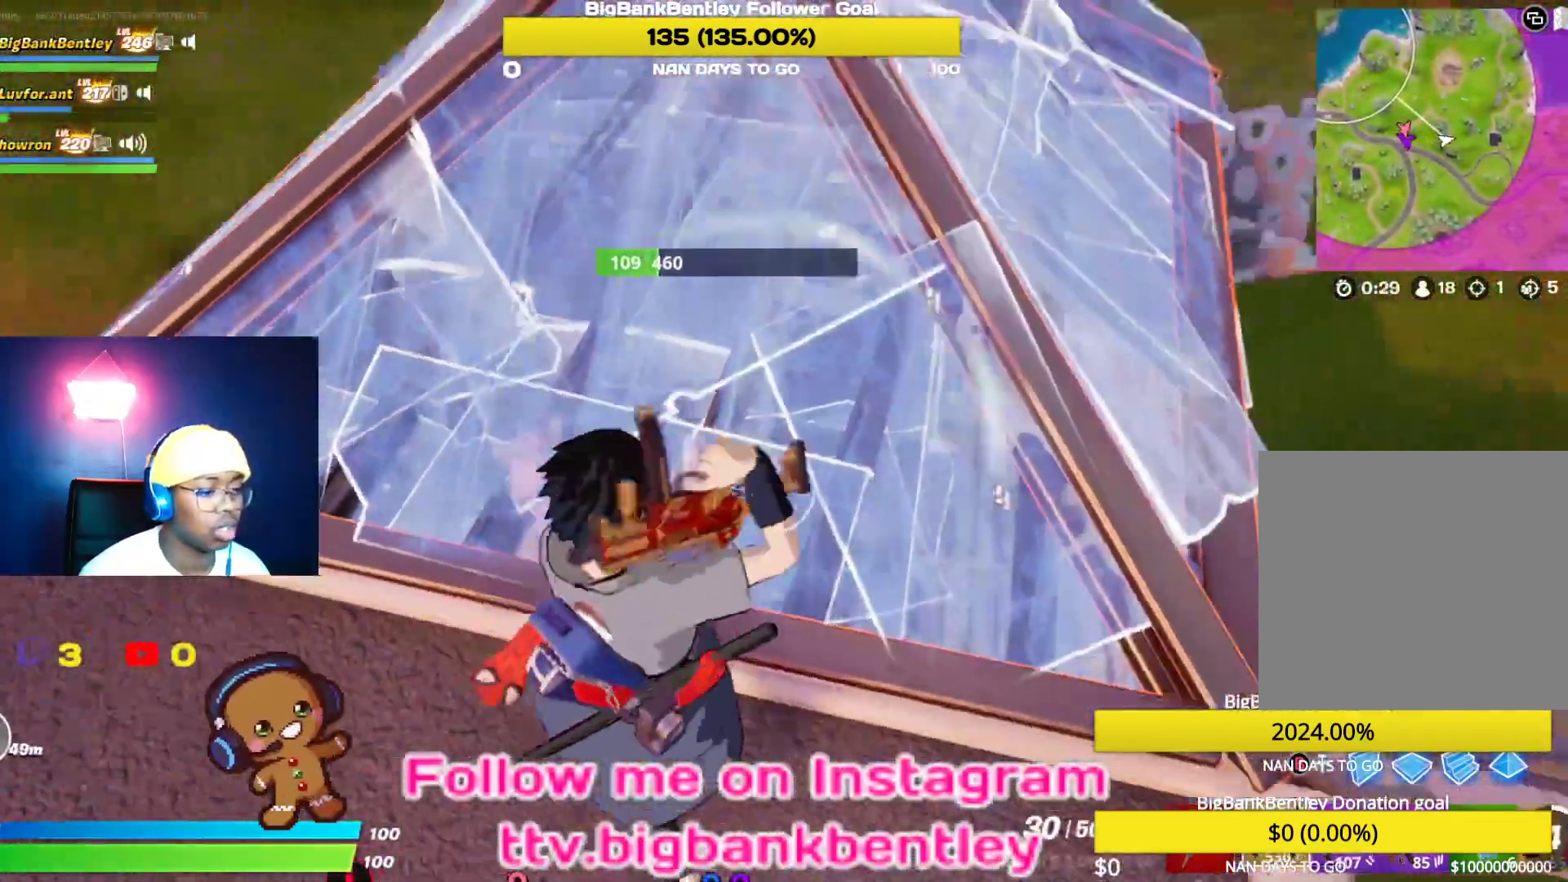
{"buttons": [], "left_stick": "center", "right_stick": "left", "events": [[117, "left_stick", "right"], [150, "right_stick", "center"], [217, "A", "down"], [300, "A", "up"], [450, "left_stick", "center"], [450, "right_stick", "left"]]}
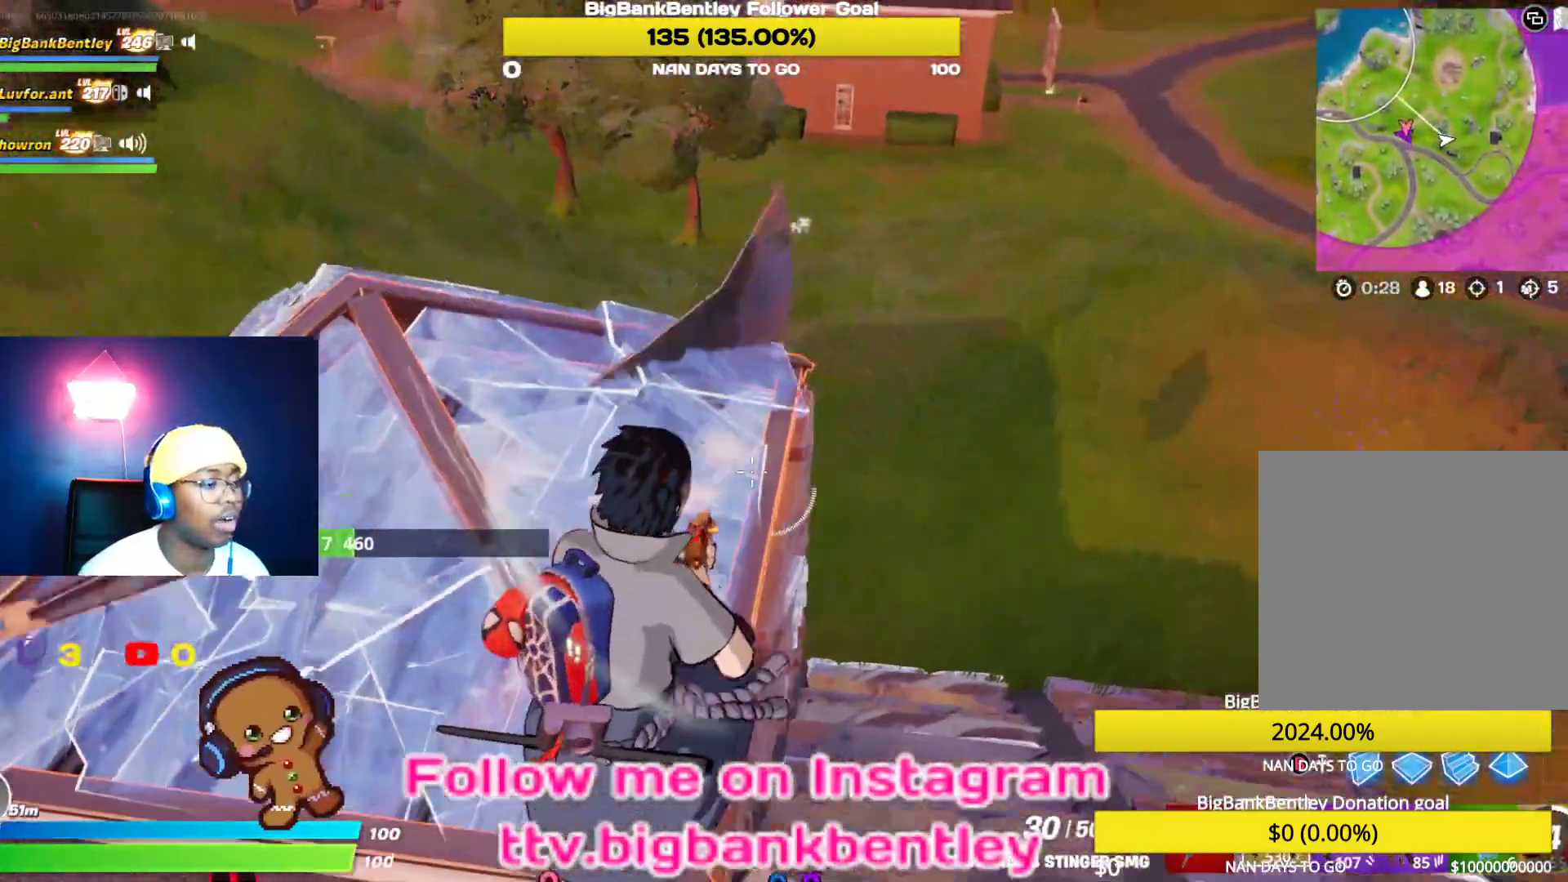
{"buttons": [], "left_stick": "right", "right_stick": "up", "events": [[33, "DPAD_LEFT", "down"], [117, "DPAD_LEFT", "up"], [183, "DPAD_LEFT", "down"], [267, "DPAD_LEFT", "up"], [467, "left_stick", "right"], [483, "right_stick", "up"]]}
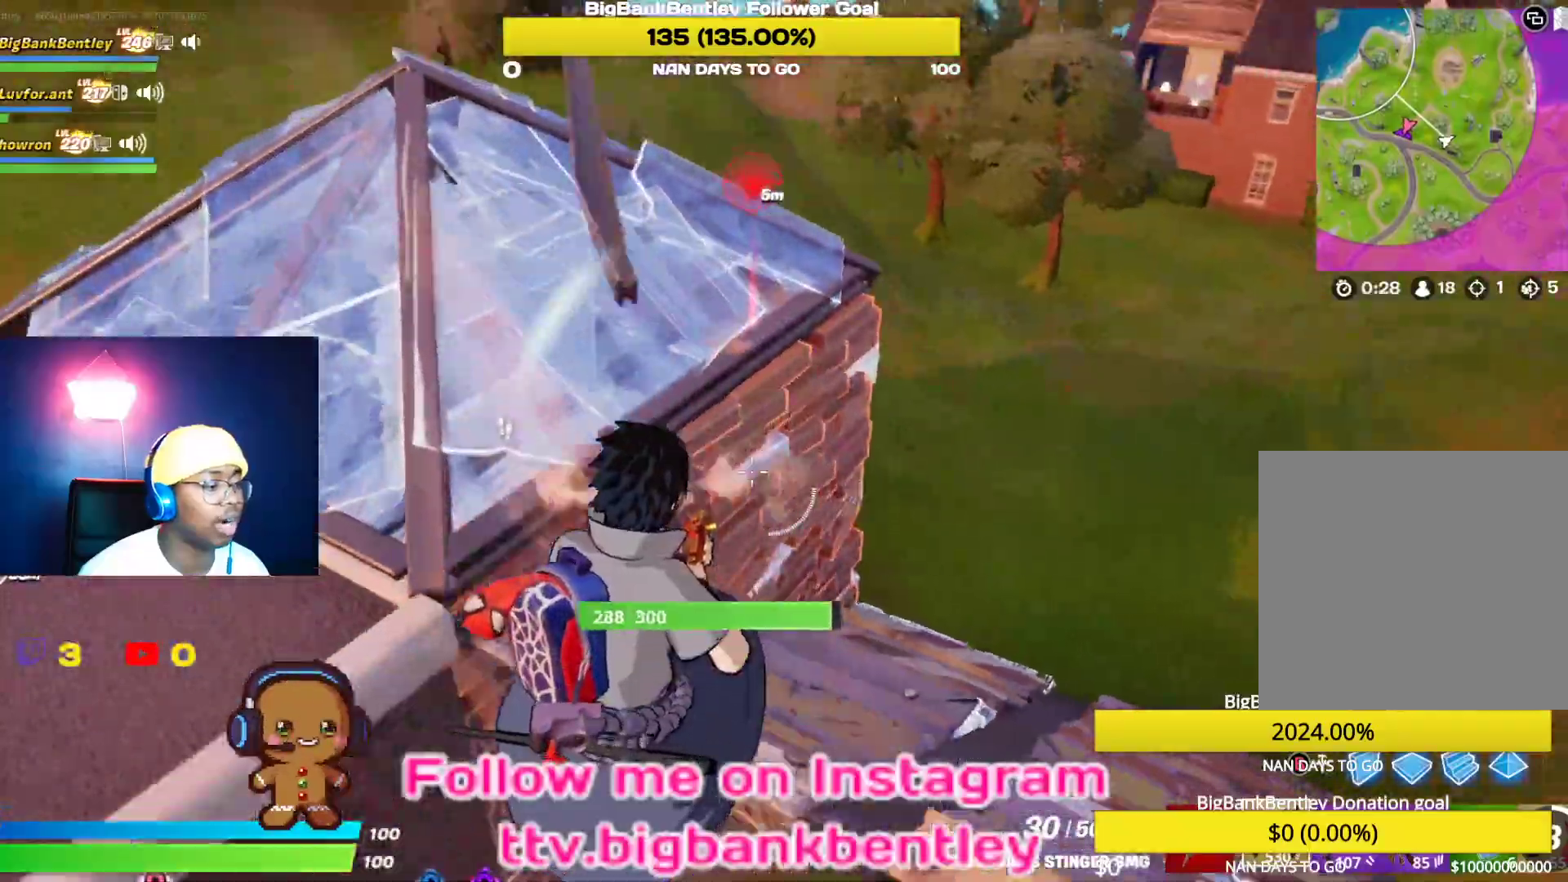
{"buttons": [], "left_stick": "up-right", "right_stick": "center", "events": [[150, "right_stick", "up-right"], [350, "right_stick", "right"], [383, "left_stick", "up-right"], [483, "right_stick", "center"]]}
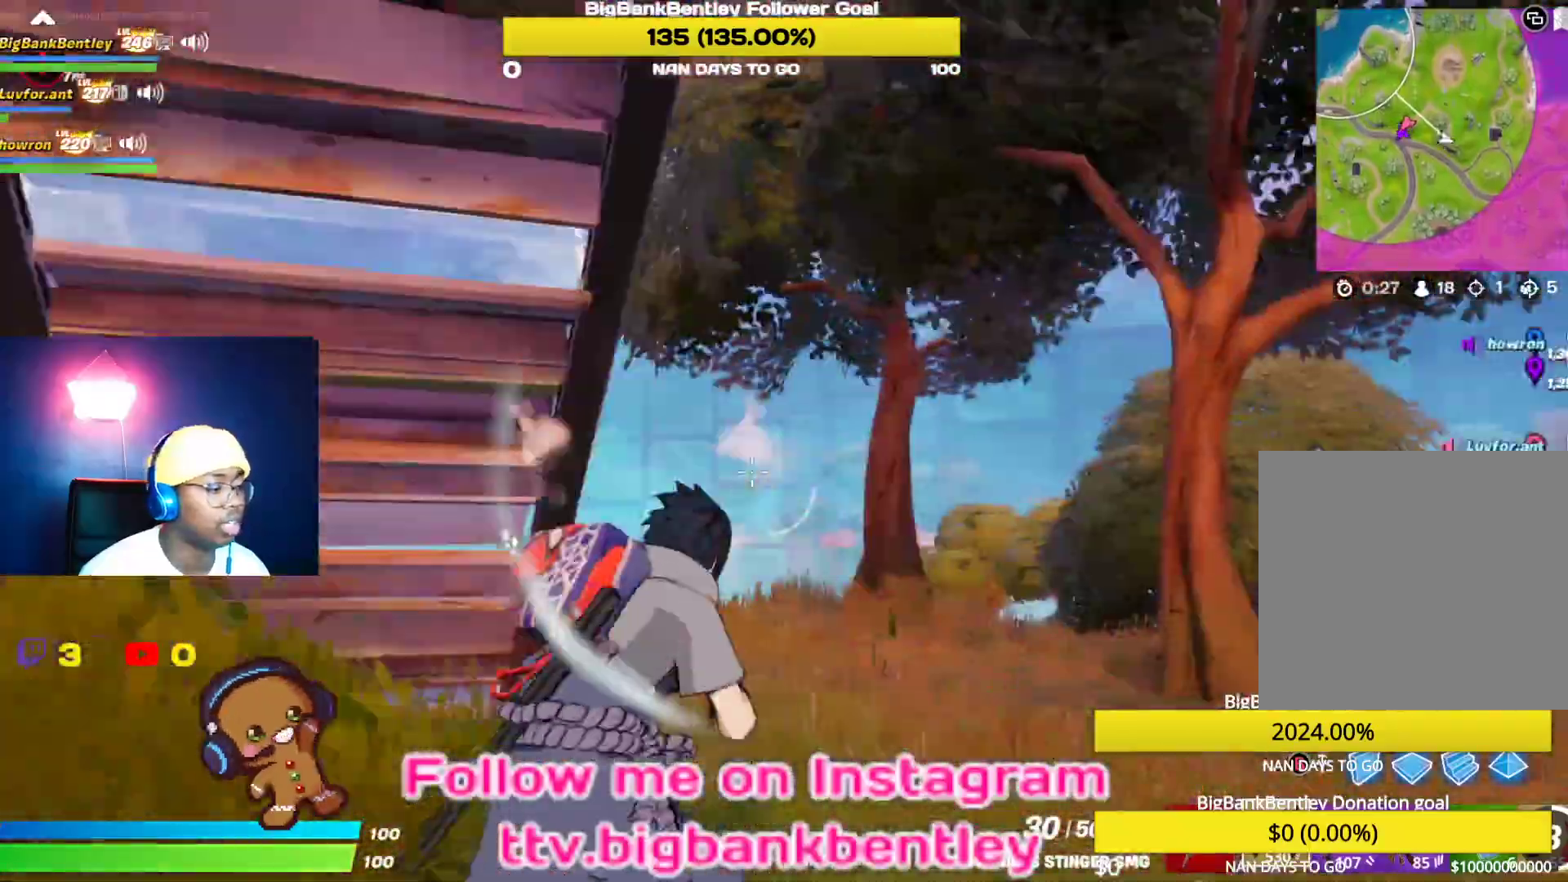
{"buttons": [], "left_stick": "up-right", "right_stick": "left", "events": [[200, "right_stick", "left"]]}
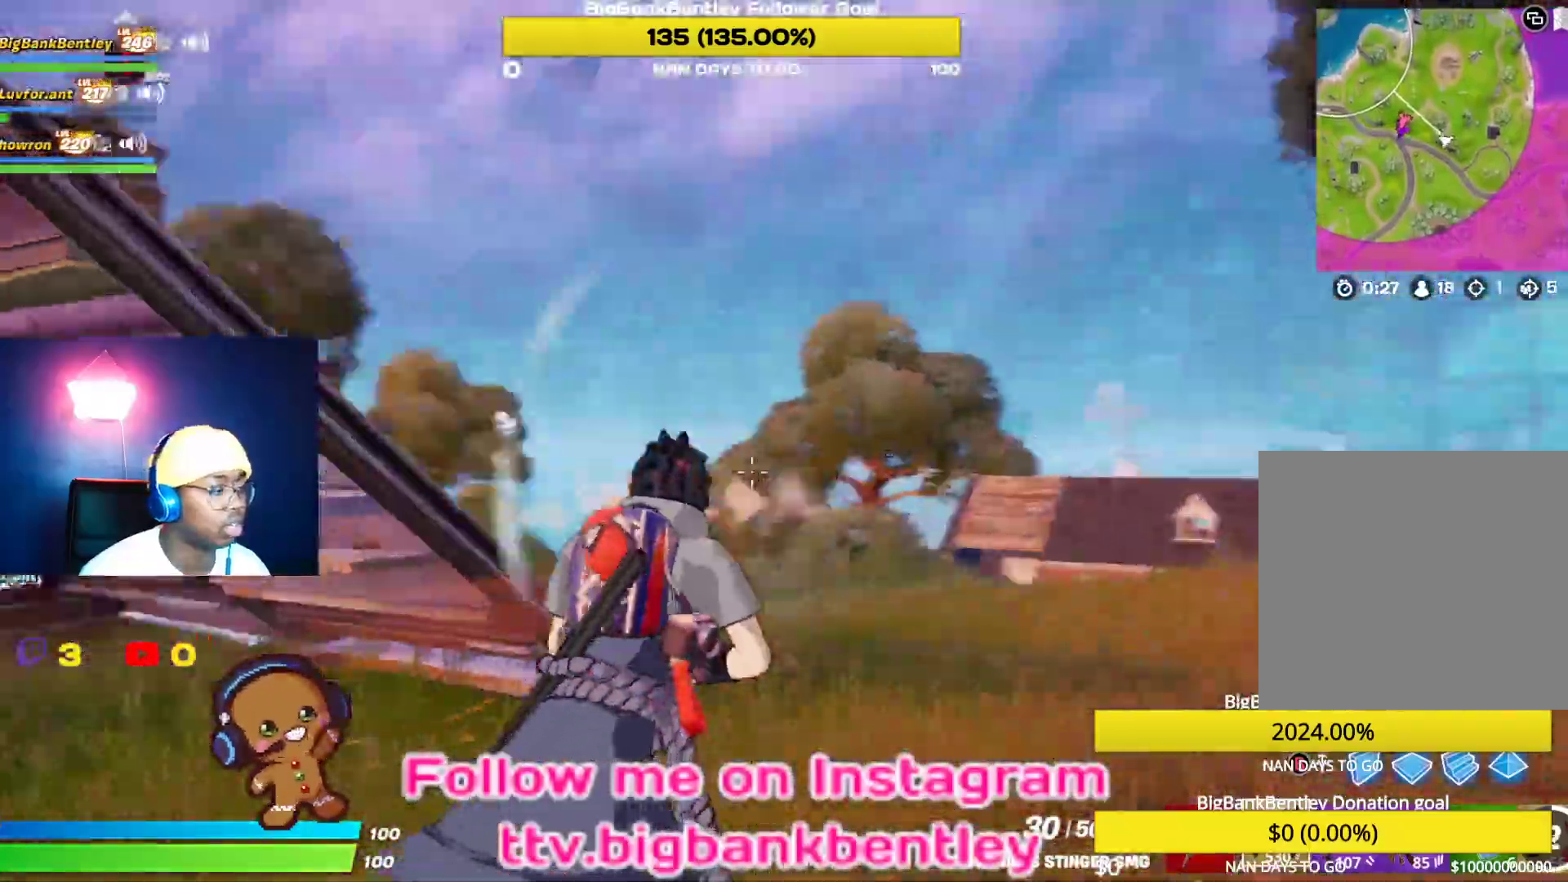
{"buttons": [], "left_stick": "up-left", "right_stick": "down-left", "events": [[233, "right_stick", "center"], [250, "left_stick", "up-left"], [300, "A", "down"], [383, "A", "up"], [467, "right_stick", "down-left"]]}
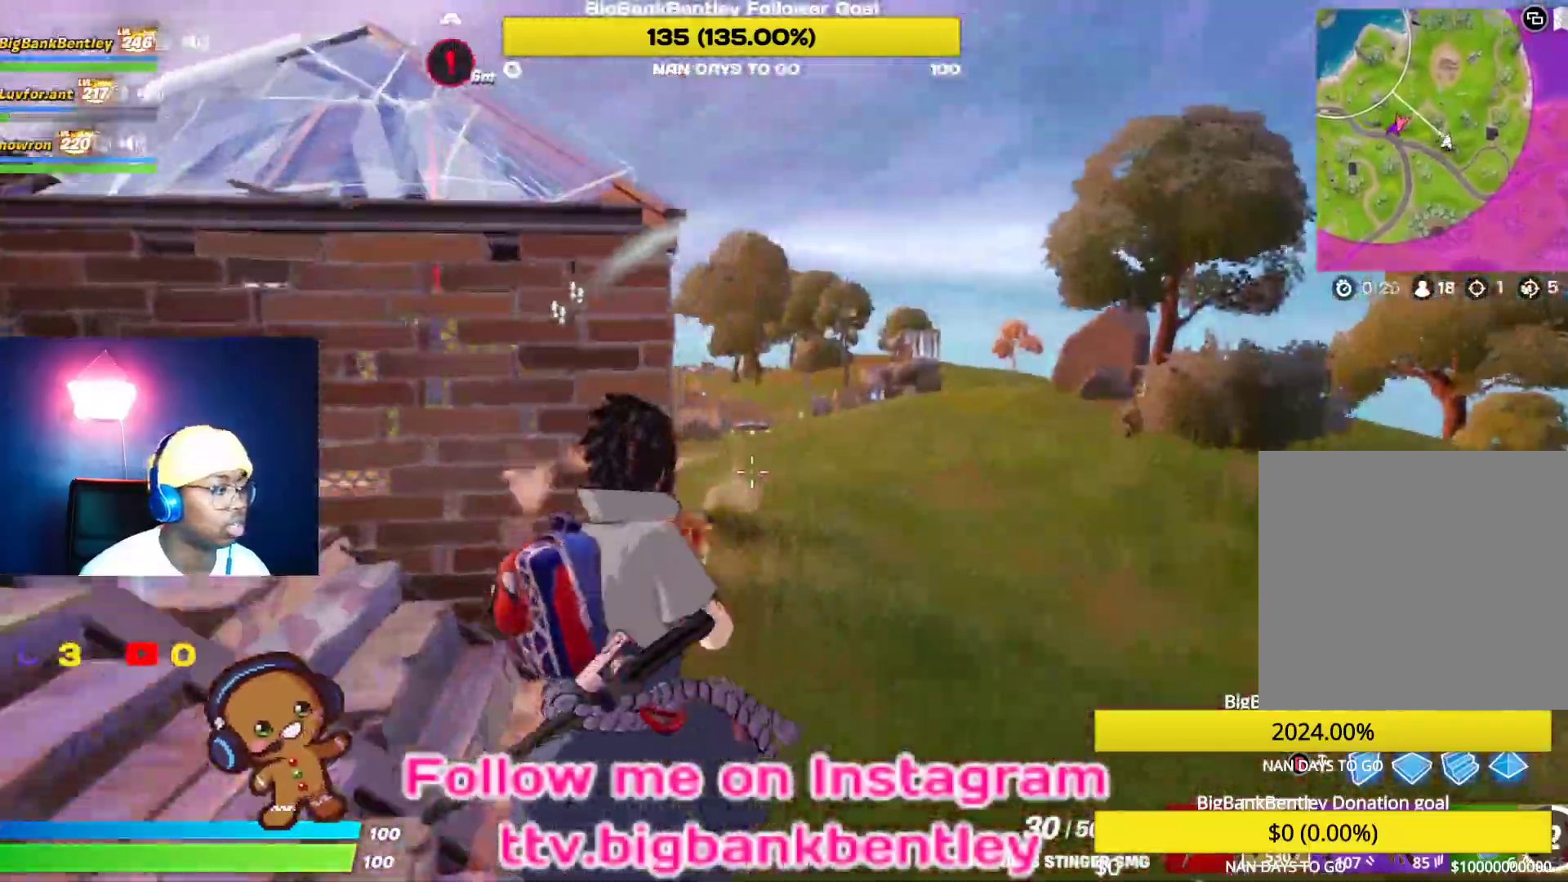
{"buttons": [], "left_stick": "right", "right_stick": "up", "events": [[250, "right_stick", "center"], [450, "left_stick", "right"], [483, "right_stick", "up"]]}
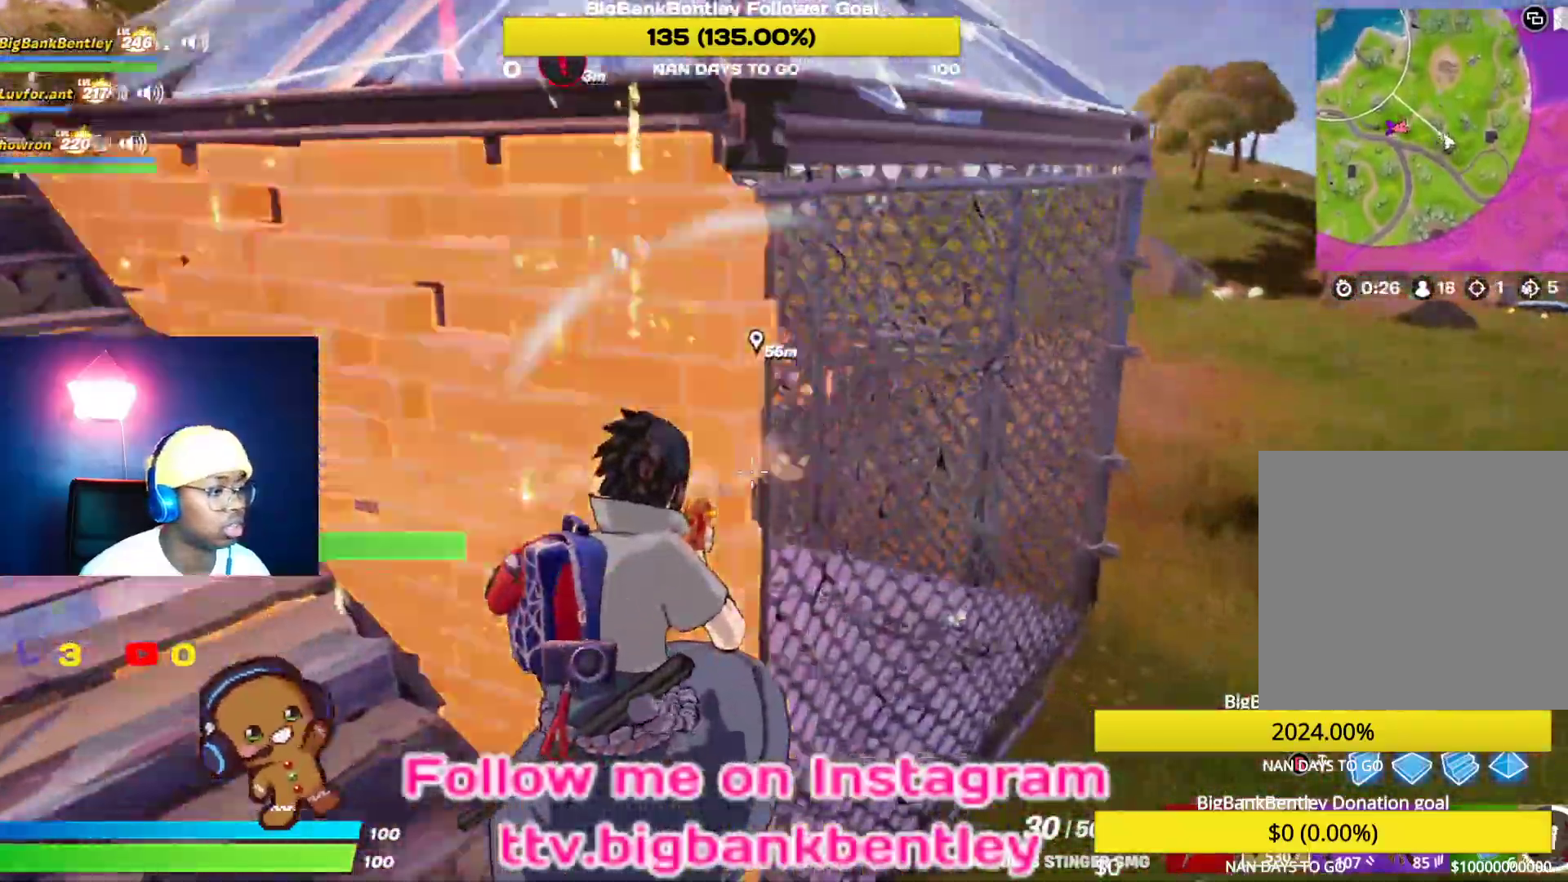
{"buttons": ["R2"], "left_stick": "down", "right_stick": "left", "events": [[83, "R2", "down"], [200, "right_stick", "left"], [300, "left_stick", "down-right"], [450, "left_stick", "down"]]}
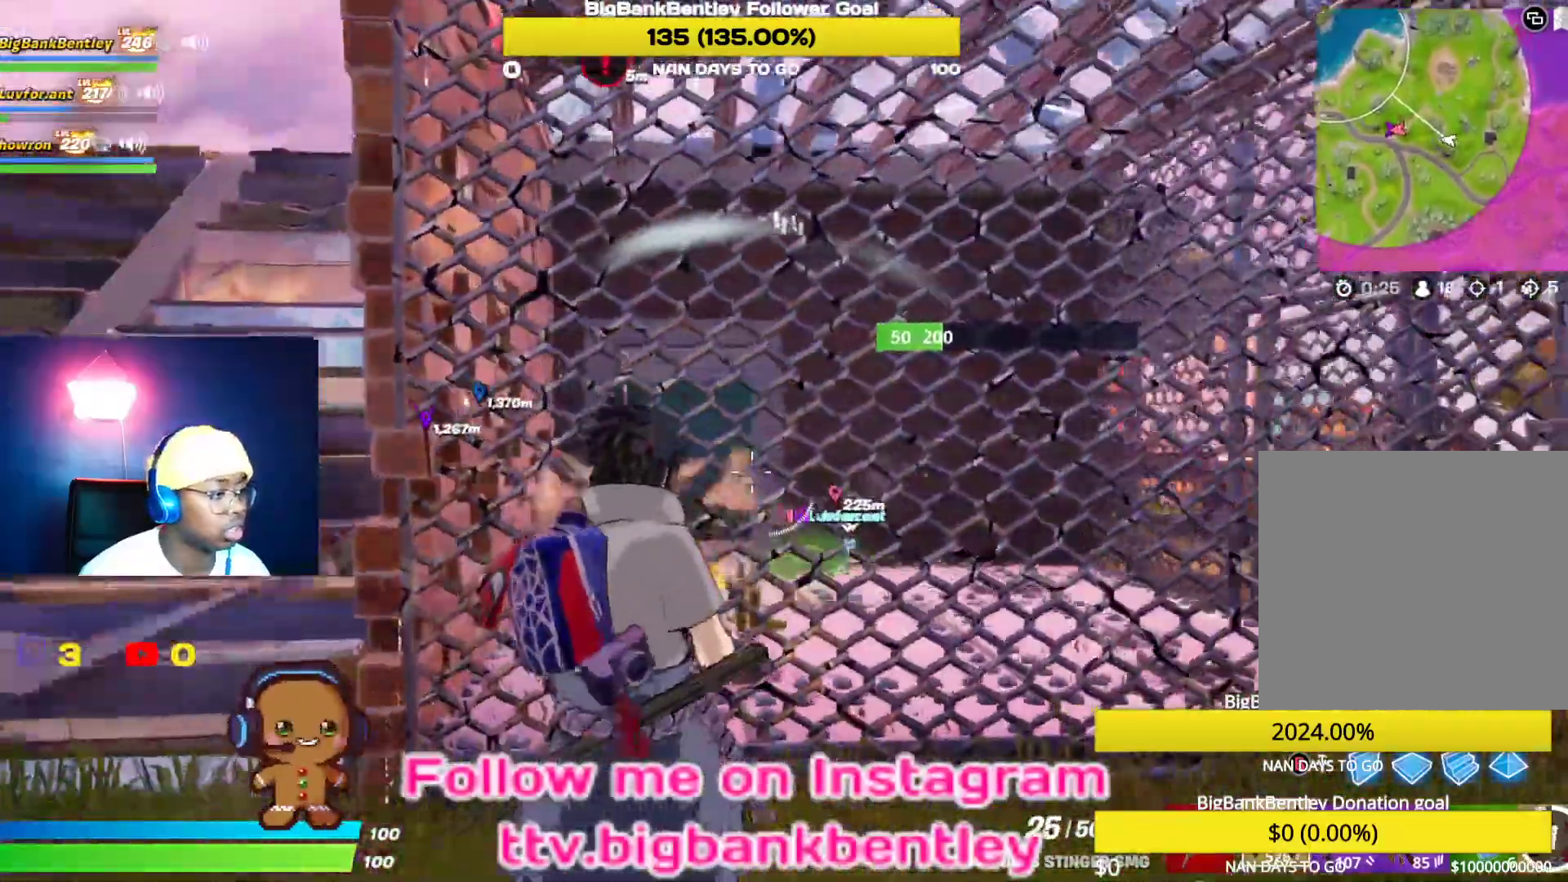
{"buttons": ["R2"], "left_stick": "up-left", "right_stick": "center", "events": [[117, "right_stick", "down-left"], [317, "left_stick", "down-left"], [433, "right_stick", "center"], [467, "left_stick", "up-left"]]}
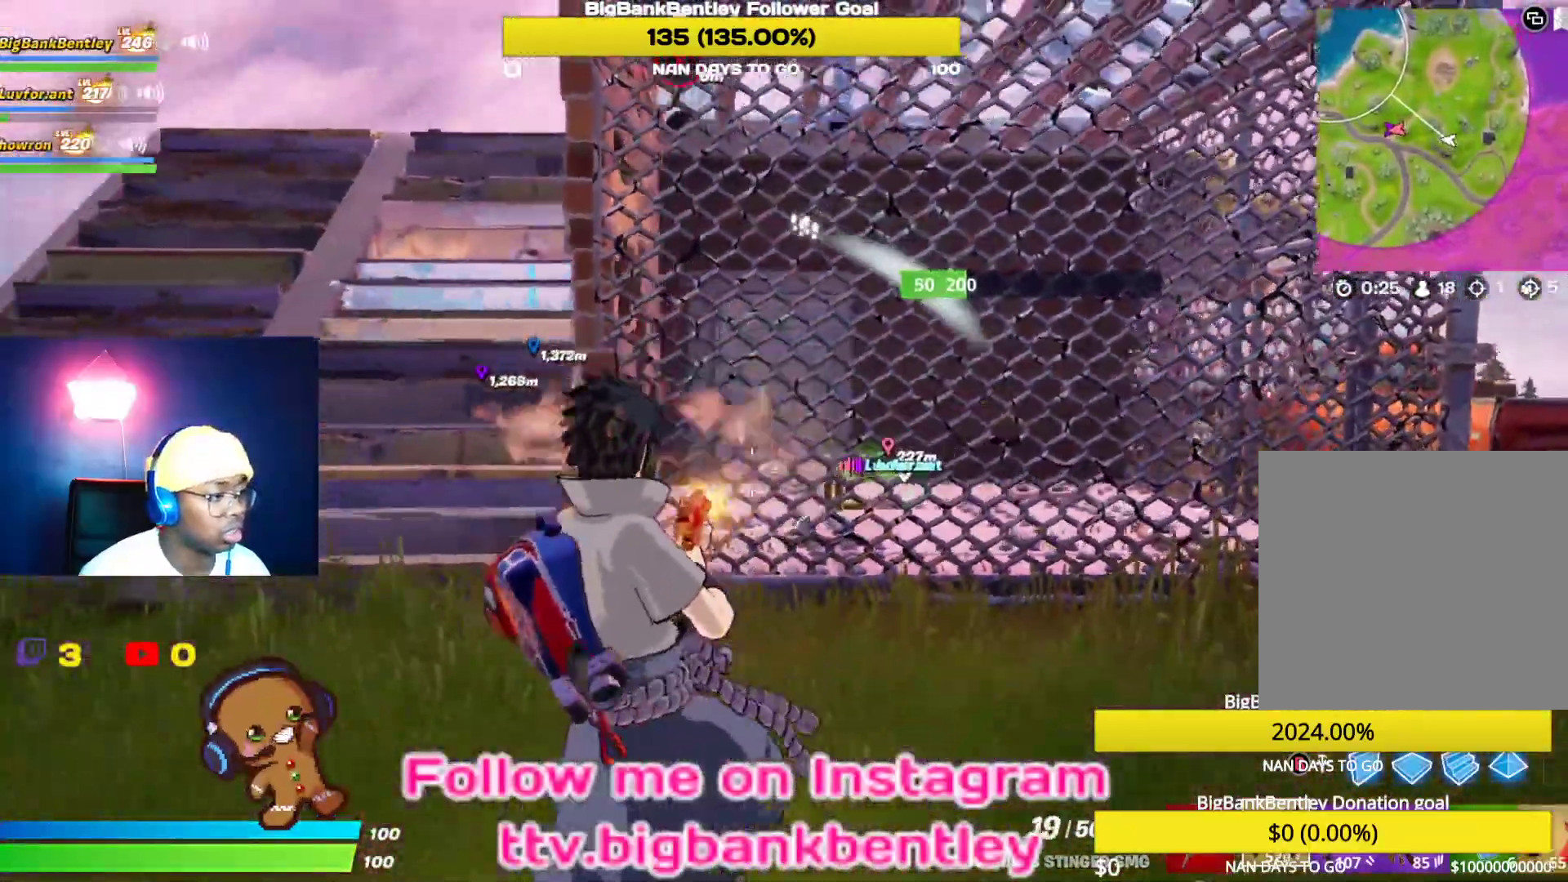
{"buttons": ["R2"], "left_stick": "up", "right_stick": "center", "events": [[33, "right_stick", "up-right"], [67, "left_stick", "up"], [367, "right_stick", "right"], [467, "right_stick", "center"]]}
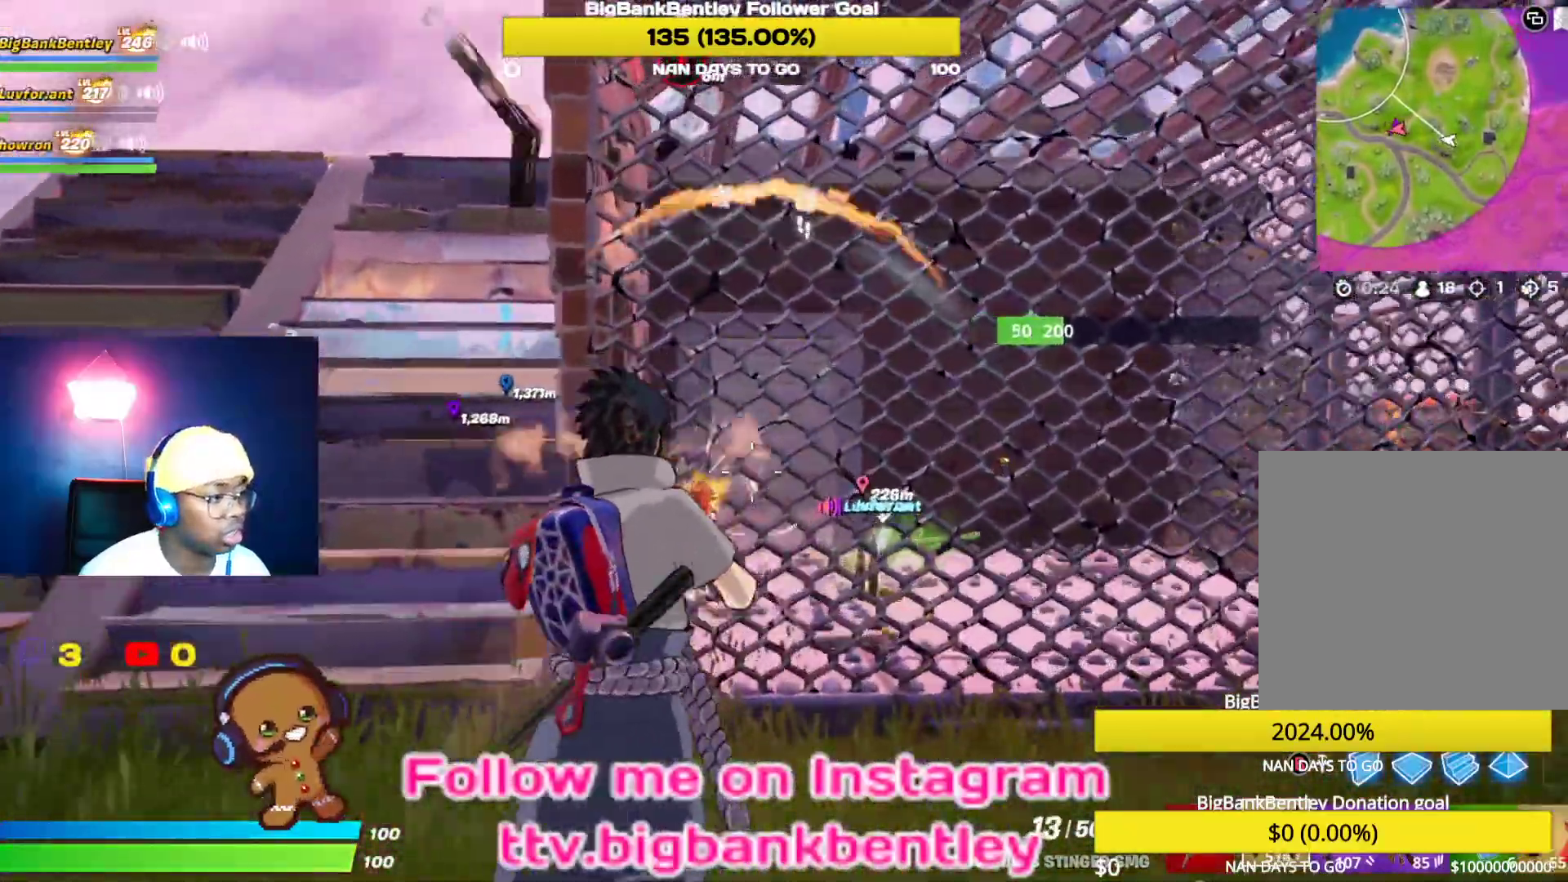
{"buttons": ["R2"], "left_stick": "down-left", "right_stick": "right", "events": [[67, "left_stick", "center"], [150, "left_stick", "down"], [150, "right_stick", "right"], [483, "left_stick", "down-left"]]}
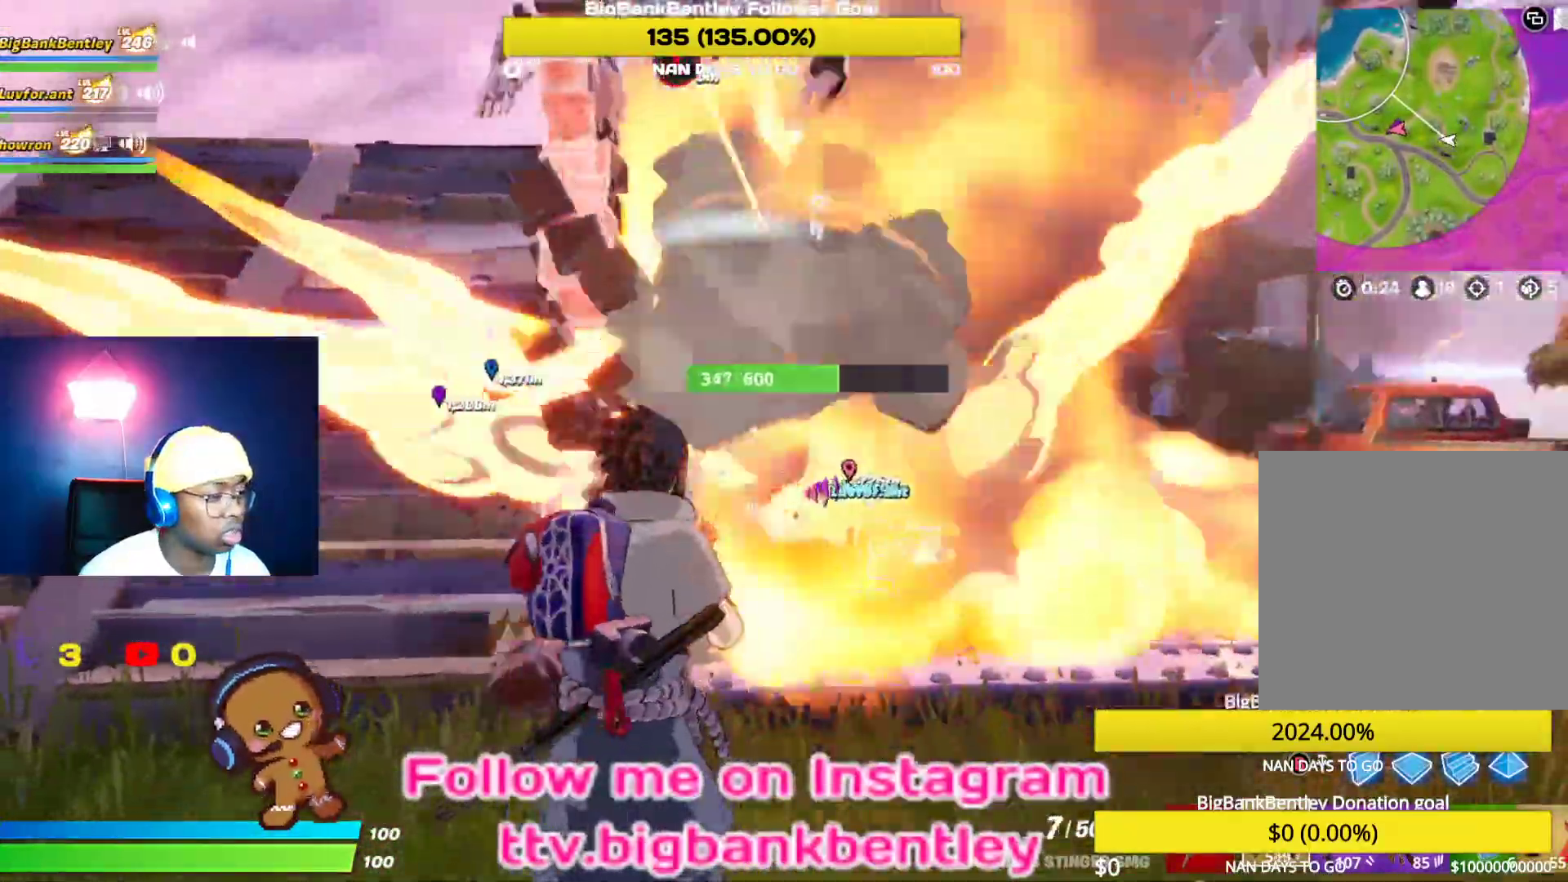
{"buttons": ["R2"], "left_stick": "left", "right_stick": "center", "events": [[150, "left_stick", "left"], [333, "right_stick", "up-right"], [483, "right_stick", "center"]]}
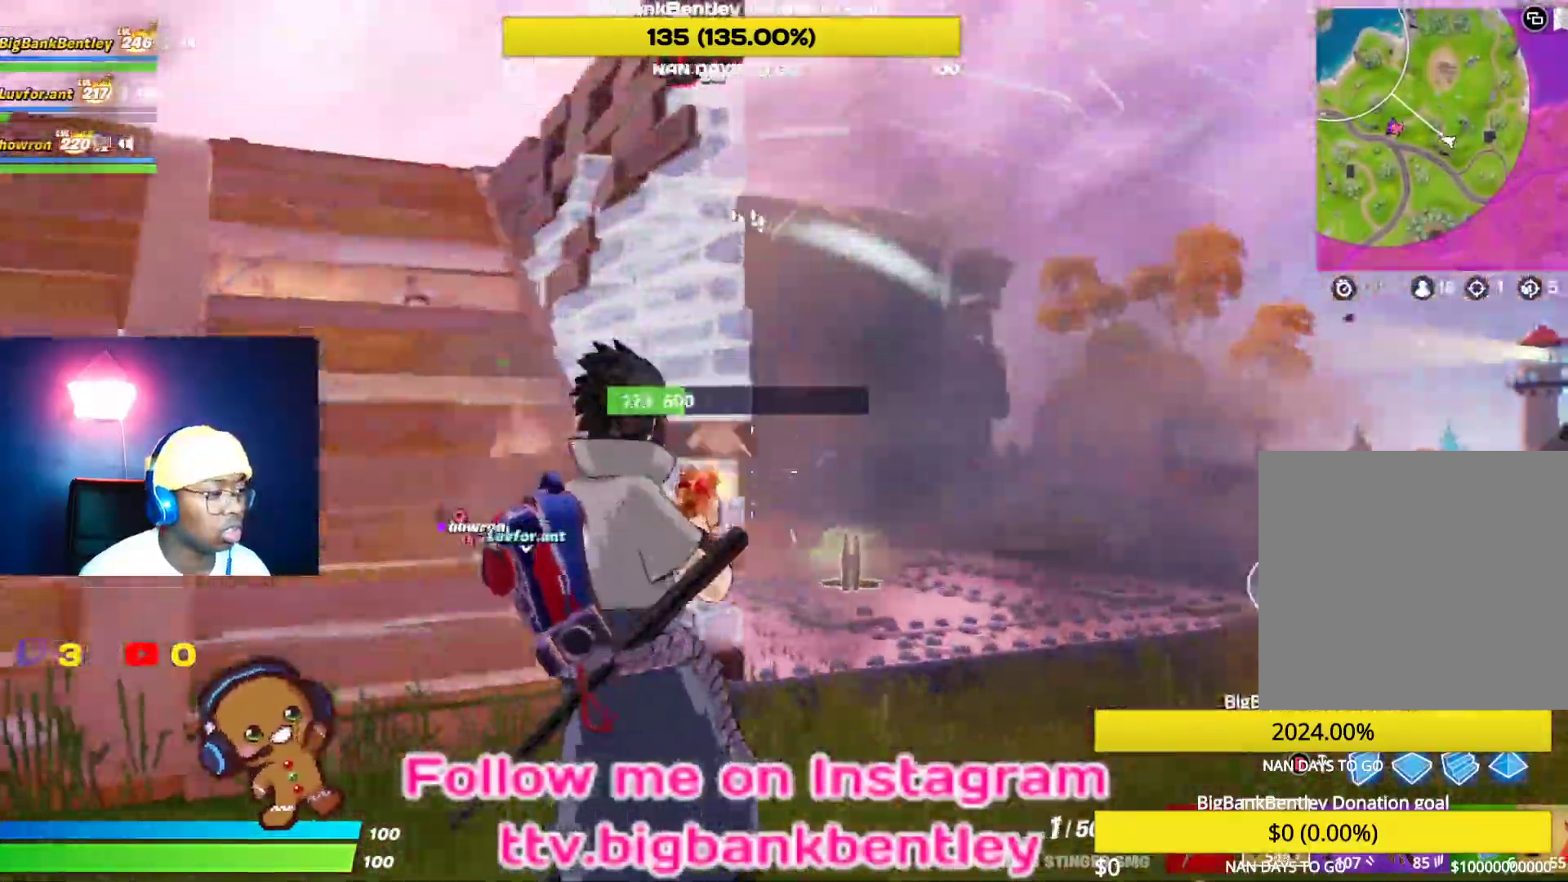
{"buttons": [], "left_stick": "up-left", "right_stick": "center", "events": [[67, "R2", "up"], [67, "X", "down"], [150, "X", "up"], [217, "X", "down"], [300, "left_stick", "up-left"], [333, "X", "up"], [383, "A", "down"], [500, "A", "up"]]}
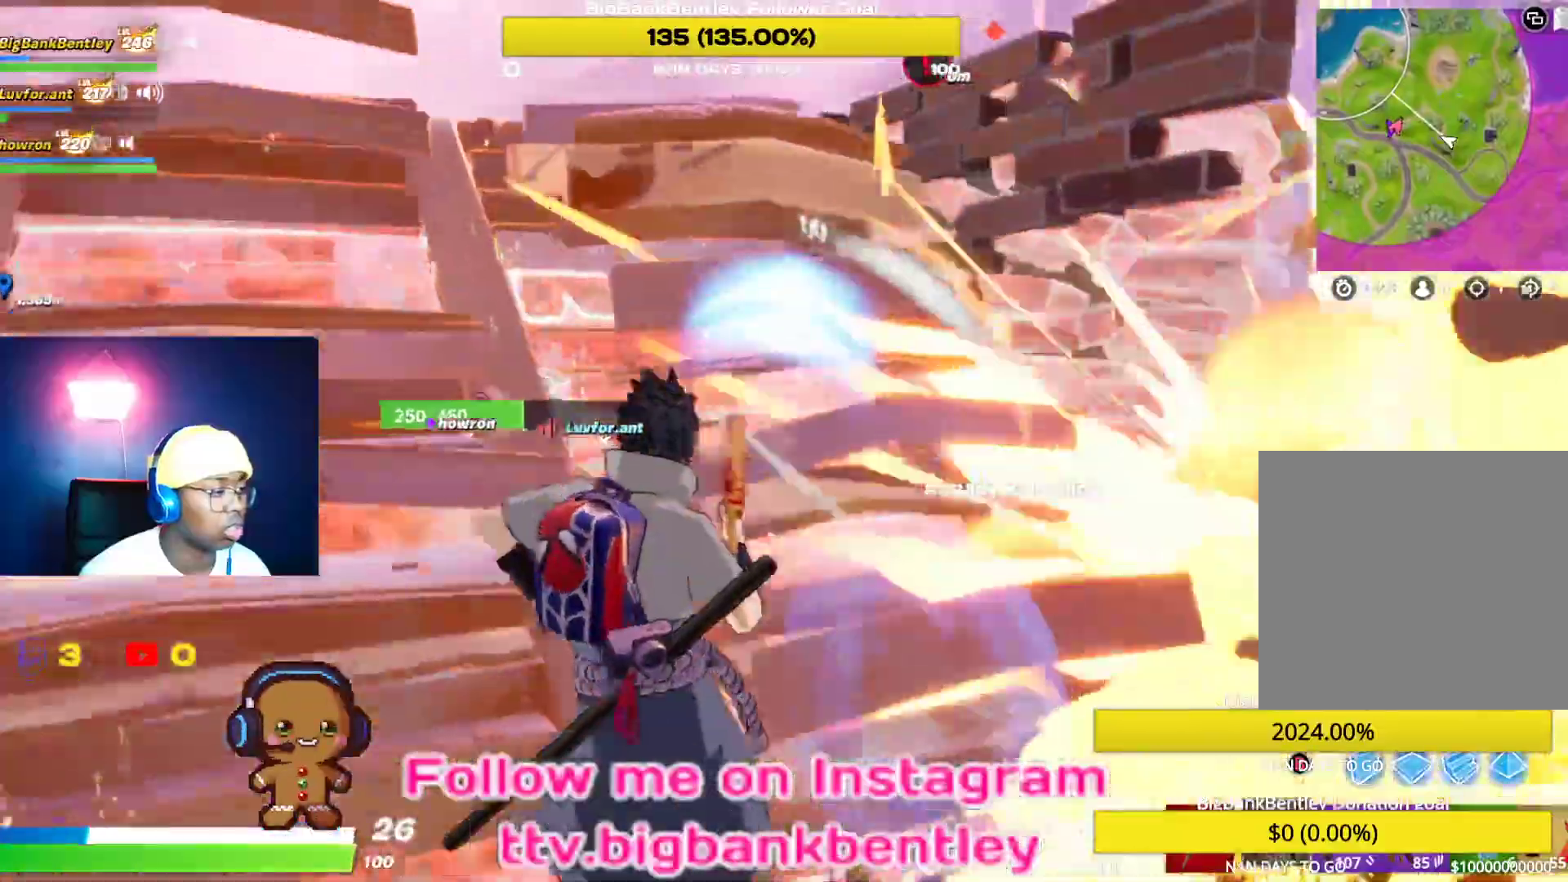
{"buttons": [], "left_stick": "up-left", "right_stick": "down", "events": [[400, "right_stick", "down"]]}
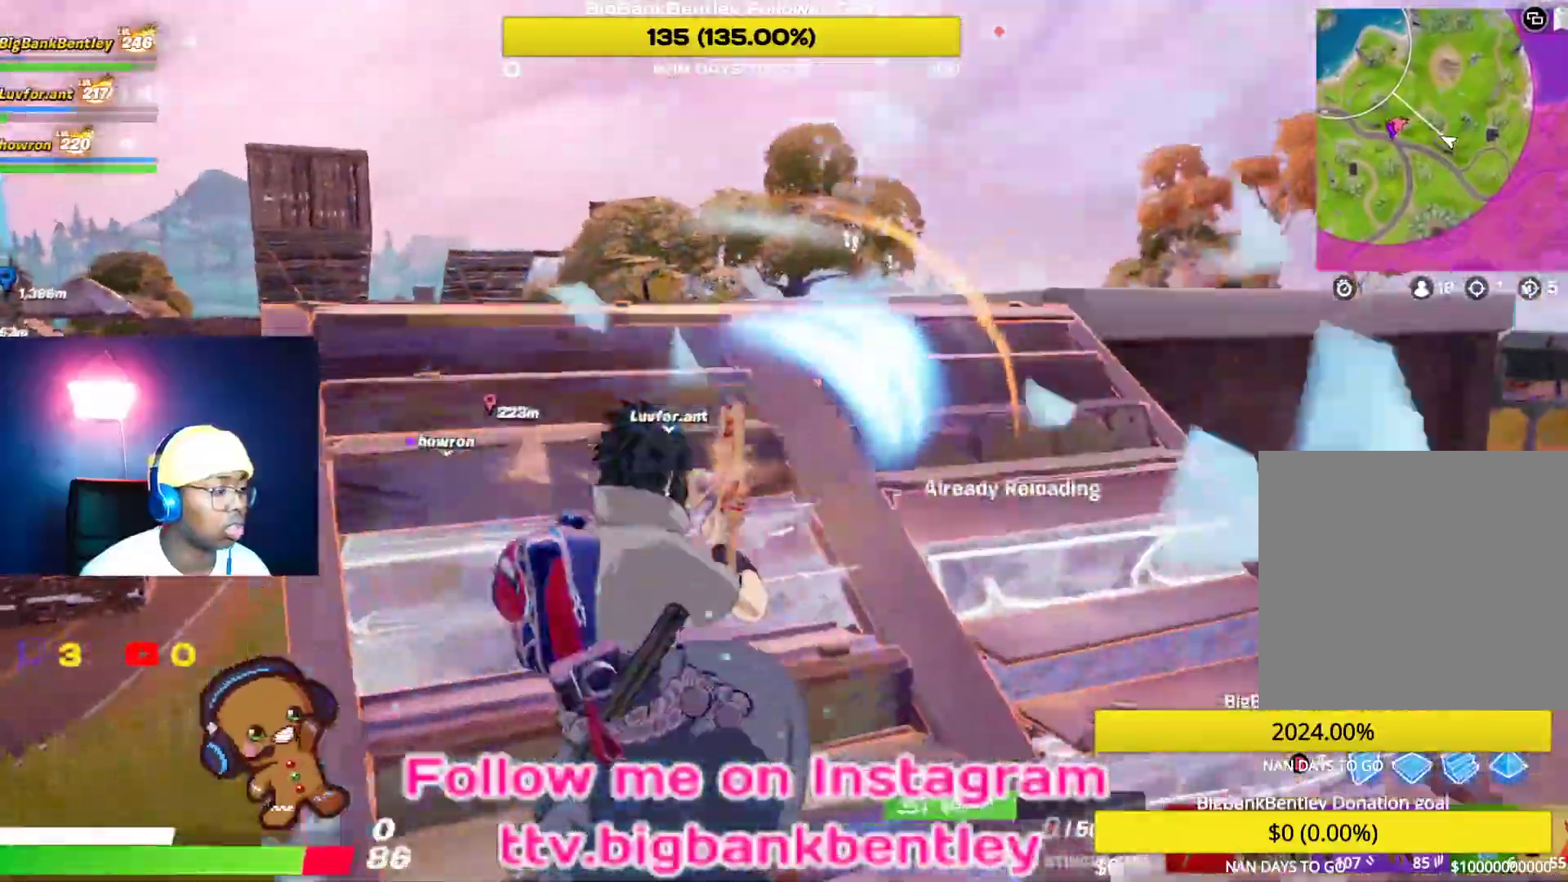
{"buttons": [], "left_stick": "left", "right_stick": "right", "events": [[167, "right_stick", "right"], [267, "left_stick", "left"]]}
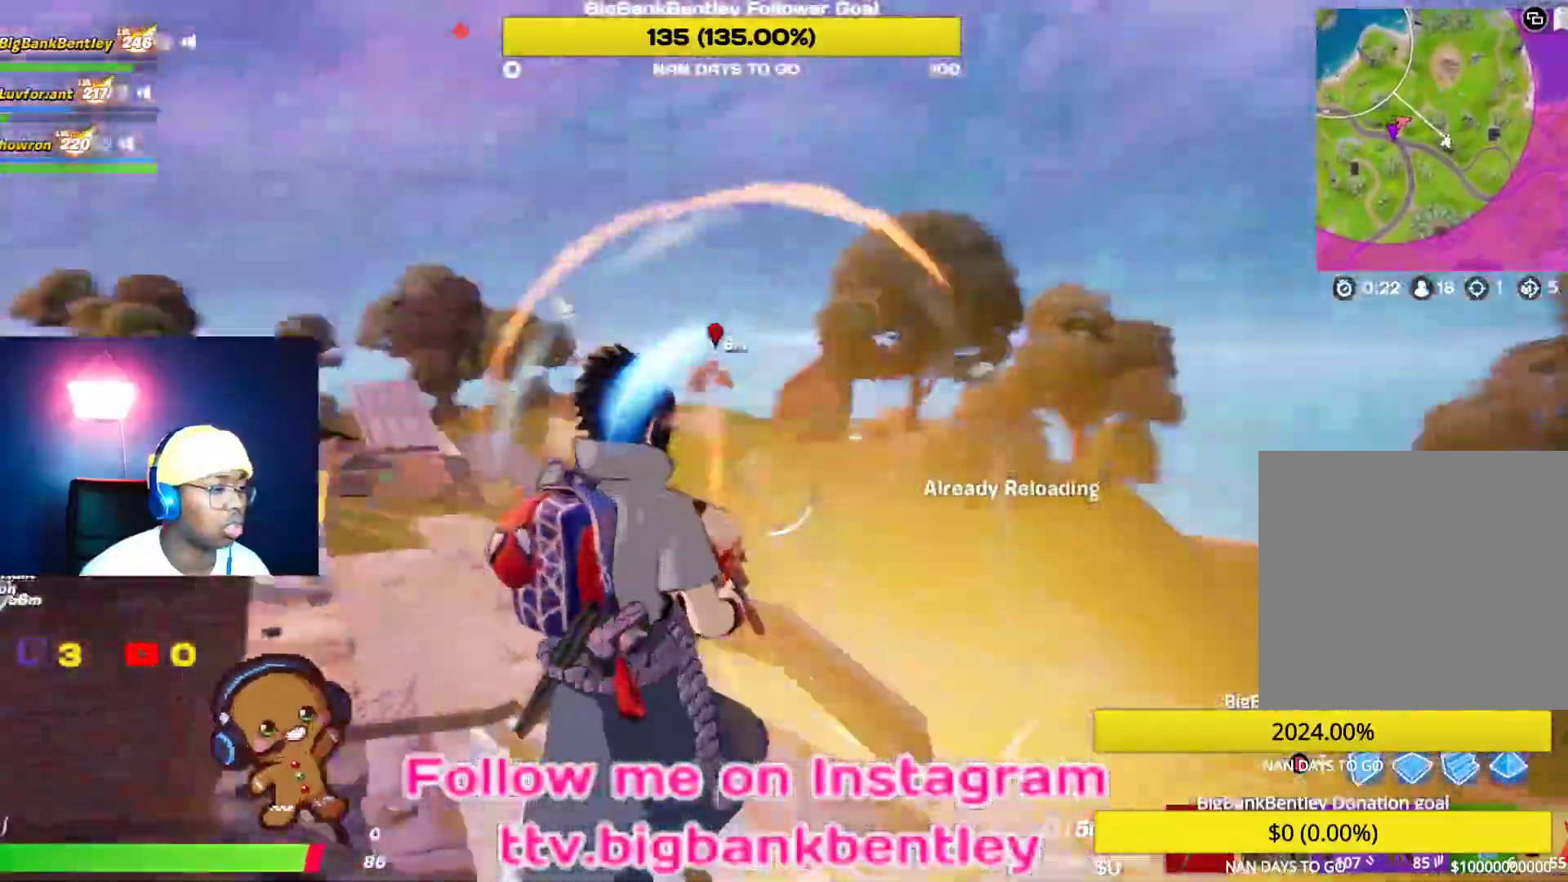
{"buttons": ["R2"], "left_stick": "down-left", "right_stick": "left", "events": [[50, "B", "down"], [50, "right_stick", "center"], [83, "left_stick", "down"], [150, "B", "up"], [150, "R2", "down"], [200, "right_stick", "left"], [500, "left_stick", "down-left"]]}
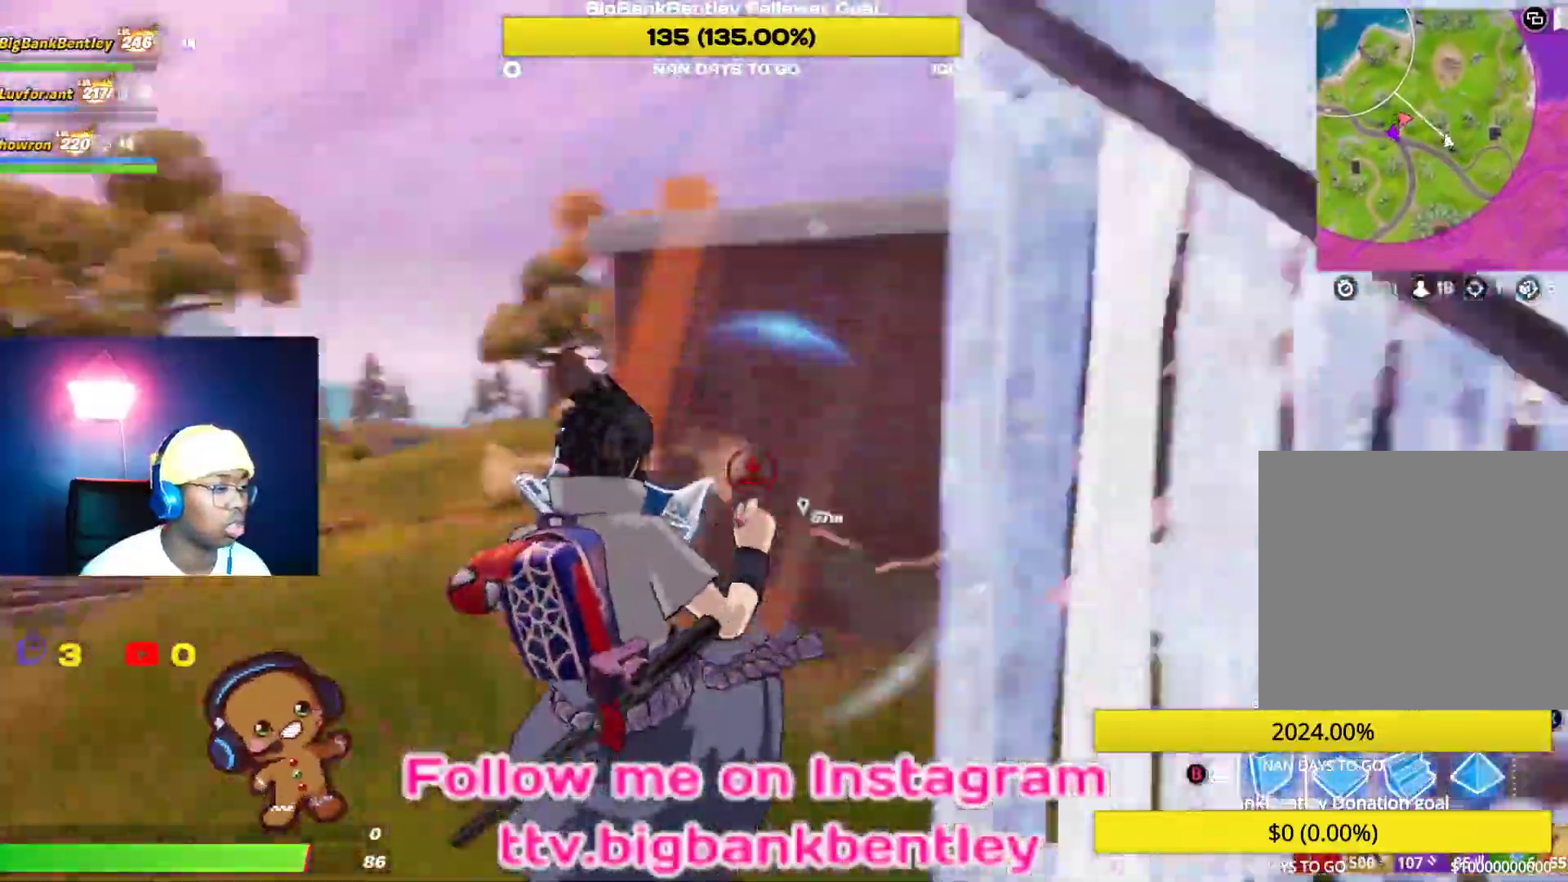
{"buttons": [], "left_stick": "down-left", "right_stick": "left", "events": [[67, "right_stick", "right"], [267, "right_stick", "center"], [300, "A", "down"], [367, "A", "up"], [433, "R2", "up"], [467, "right_stick", "left"]]}
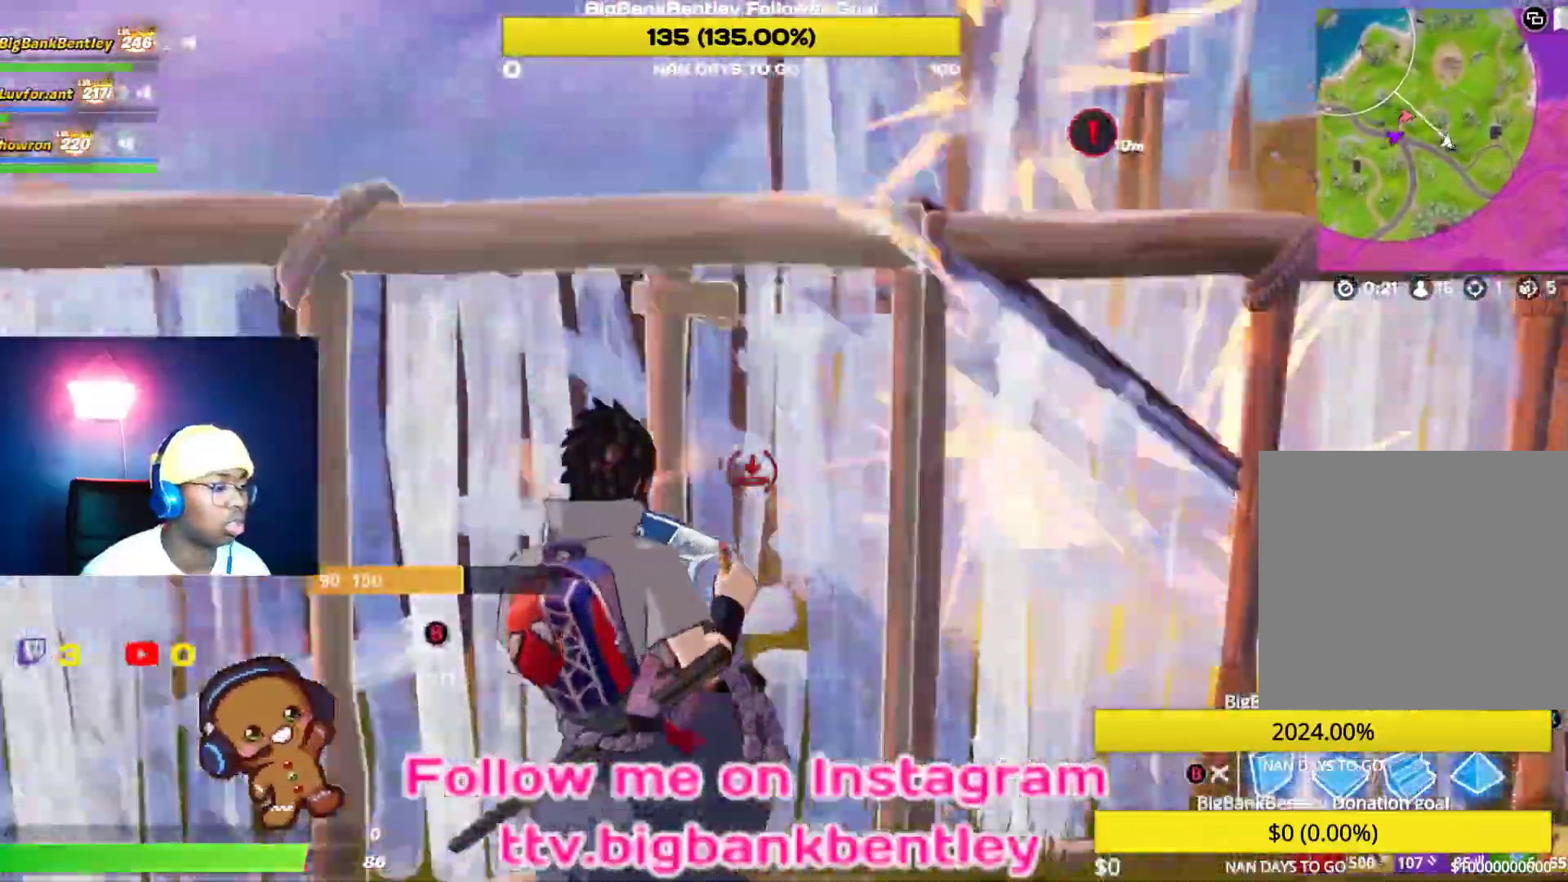
{"buttons": ["L2"], "left_stick": "left", "right_stick": "up-left", "events": [[200, "L2", "down"], [250, "right_stick", "up-right"], [400, "right_stick", "up-left"], [433, "left_stick", "left"]]}
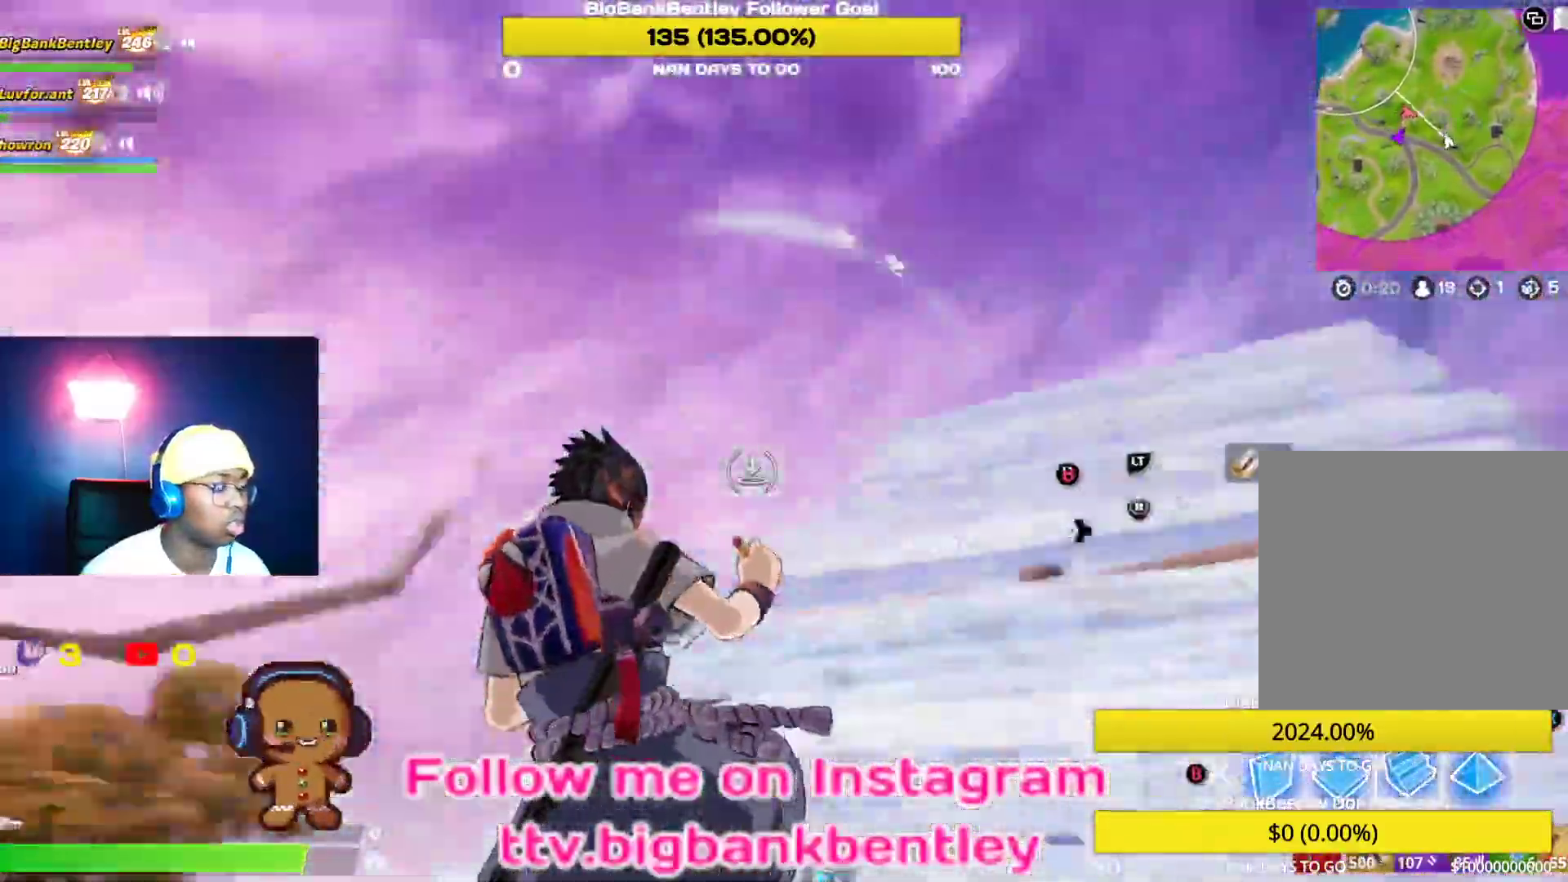
{"buttons": ["A", "R2"], "left_stick": "left", "right_stick": "center", "events": [[67, "right_stick", "down-left"], [133, "right_stick", "down-right"], [200, "L2", "up"], [200, "R2", "down"], [333, "right_stick", "center"], [417, "A", "down"]]}
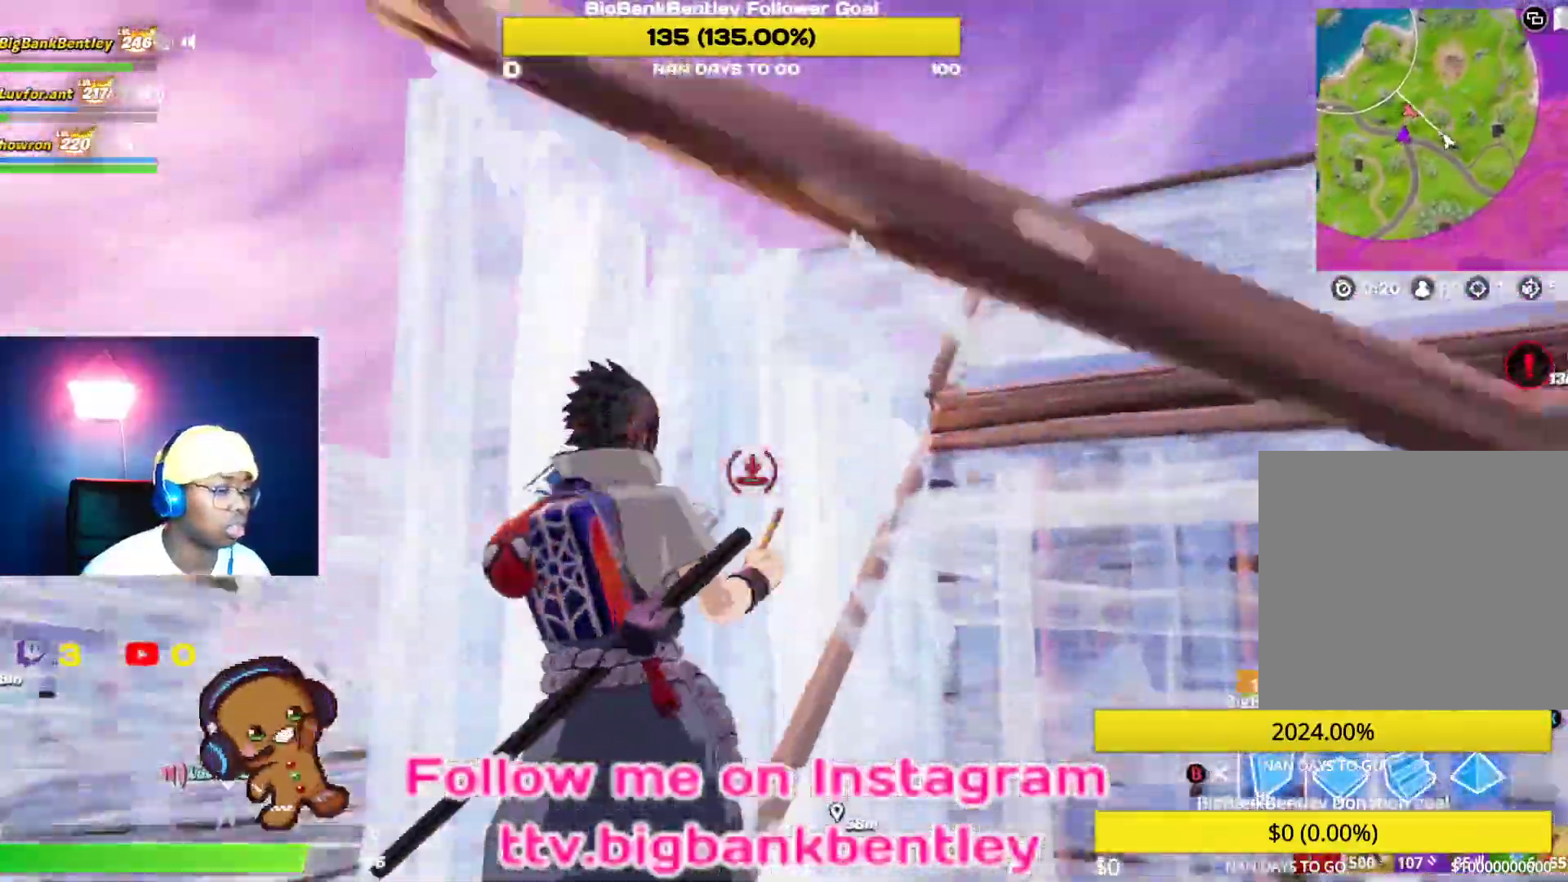
{"buttons": ["R2"], "left_stick": "down-left", "right_stick": "down-left", "events": [[17, "A", "up"], [17, "R2", "up"], [17, "left_stick", "down-left"], [150, "right_stick", "left"], [200, "R2", "down"], [233, "left_stick", "down"], [300, "right_stick", "down-left"], [483, "left_stick", "down-left"]]}
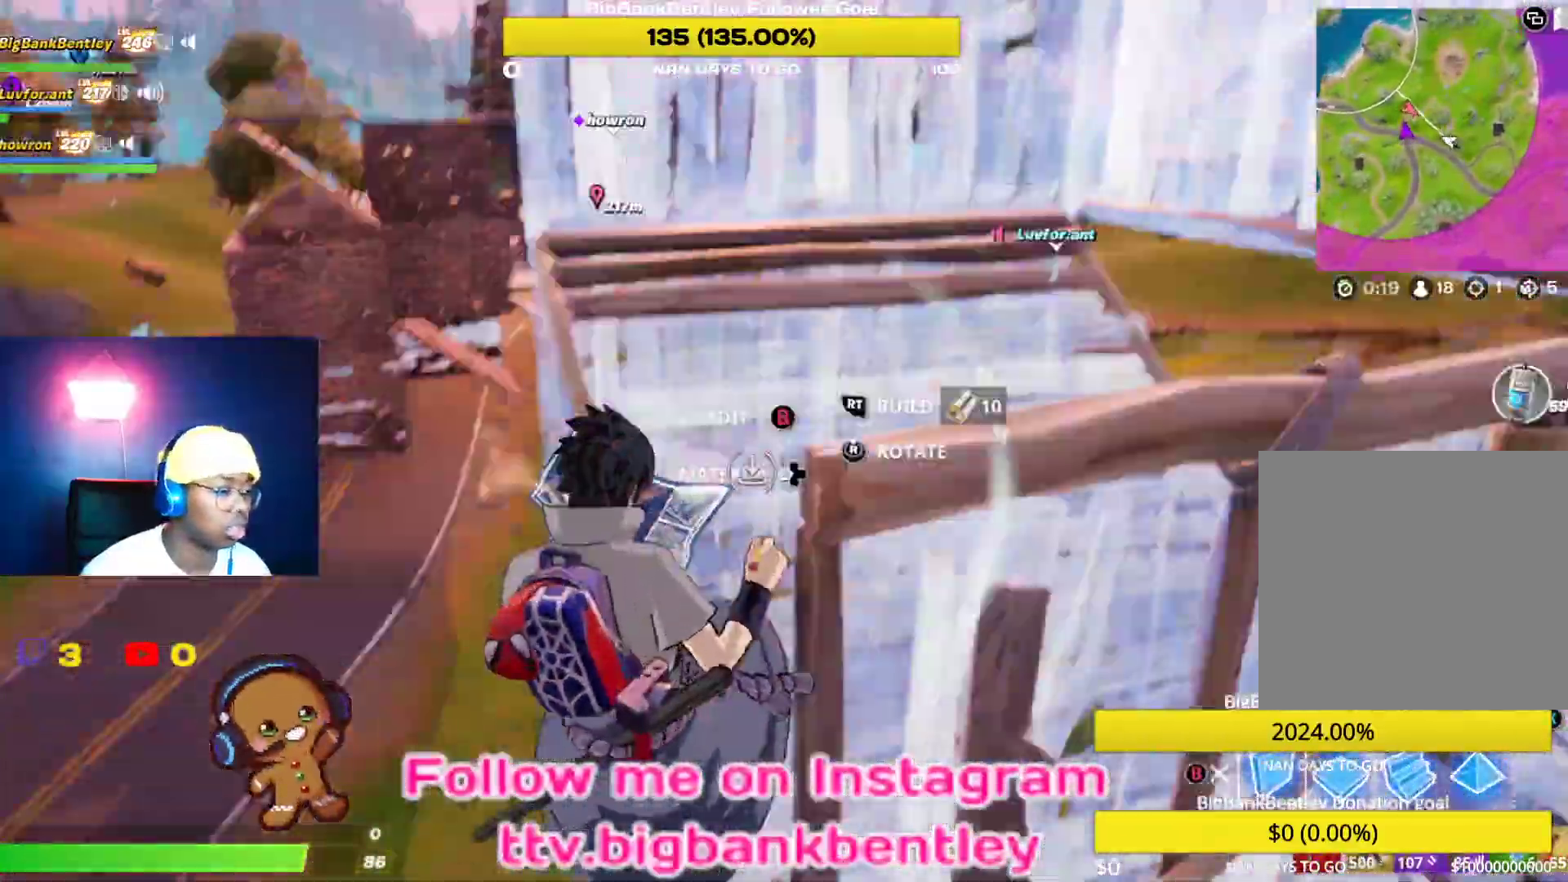
{"buttons": ["B"], "left_stick": "left", "right_stick": "center", "events": [[83, "right_stick", "up-left"], [133, "left_stick", "left"], [167, "right_stick", "right"], [367, "right_stick", "up"], [467, "R2", "up"], [467, "right_stick", "center"], [500, "B", "down"]]}
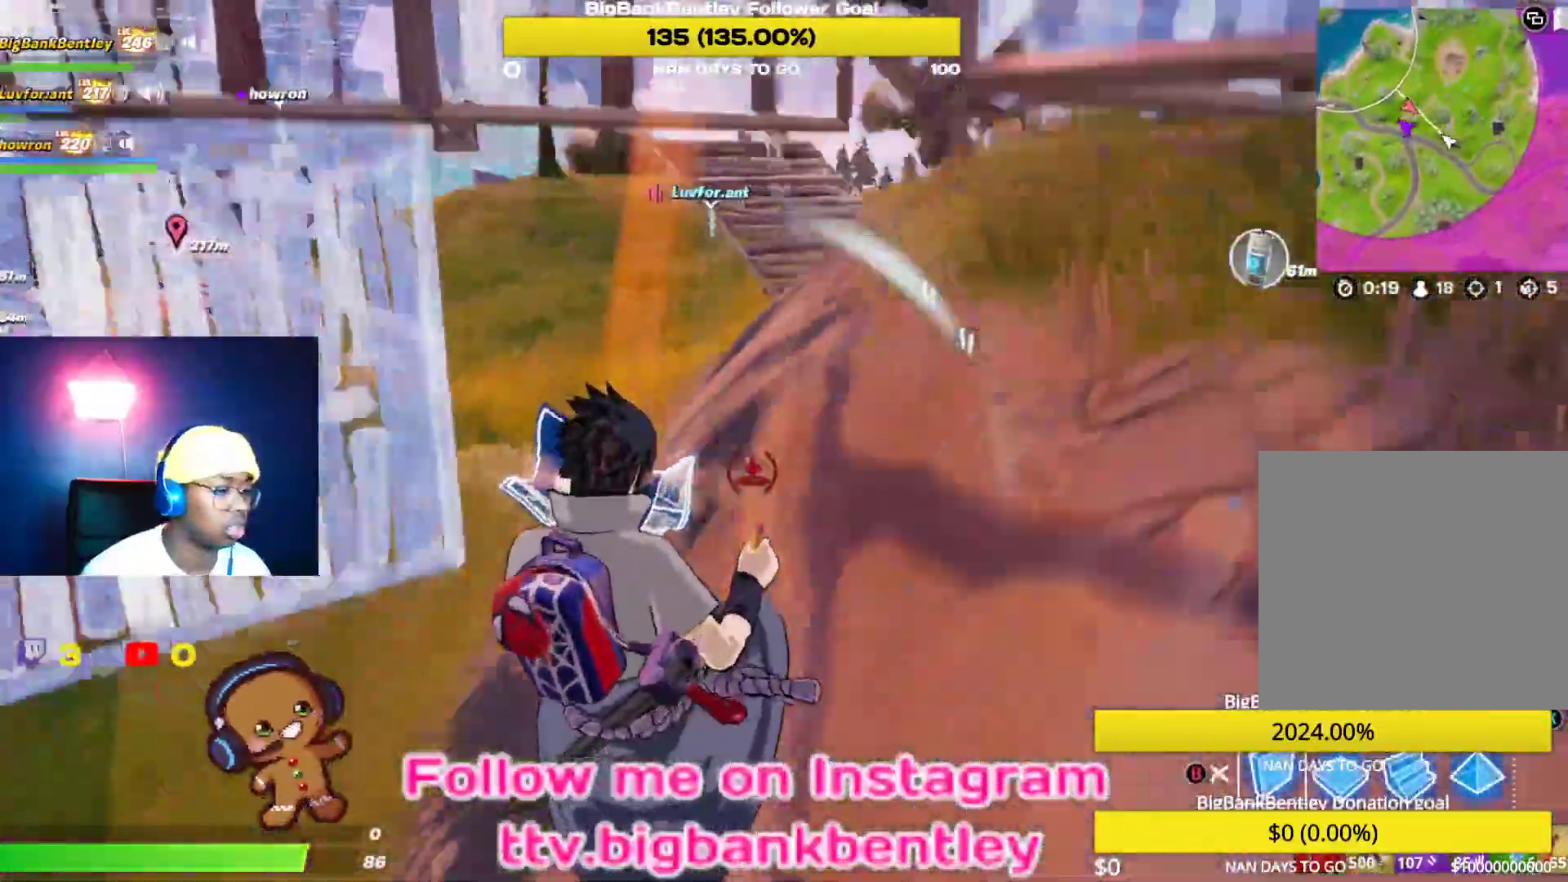
{"buttons": [], "left_stick": "left", "right_stick": "up", "events": [[100, "B", "up"], [200, "L1", "down"], [217, "right_stick", "left"], [317, "right_stick", "up-left"], [333, "L1", "up"], [500, "right_stick", "up"]]}
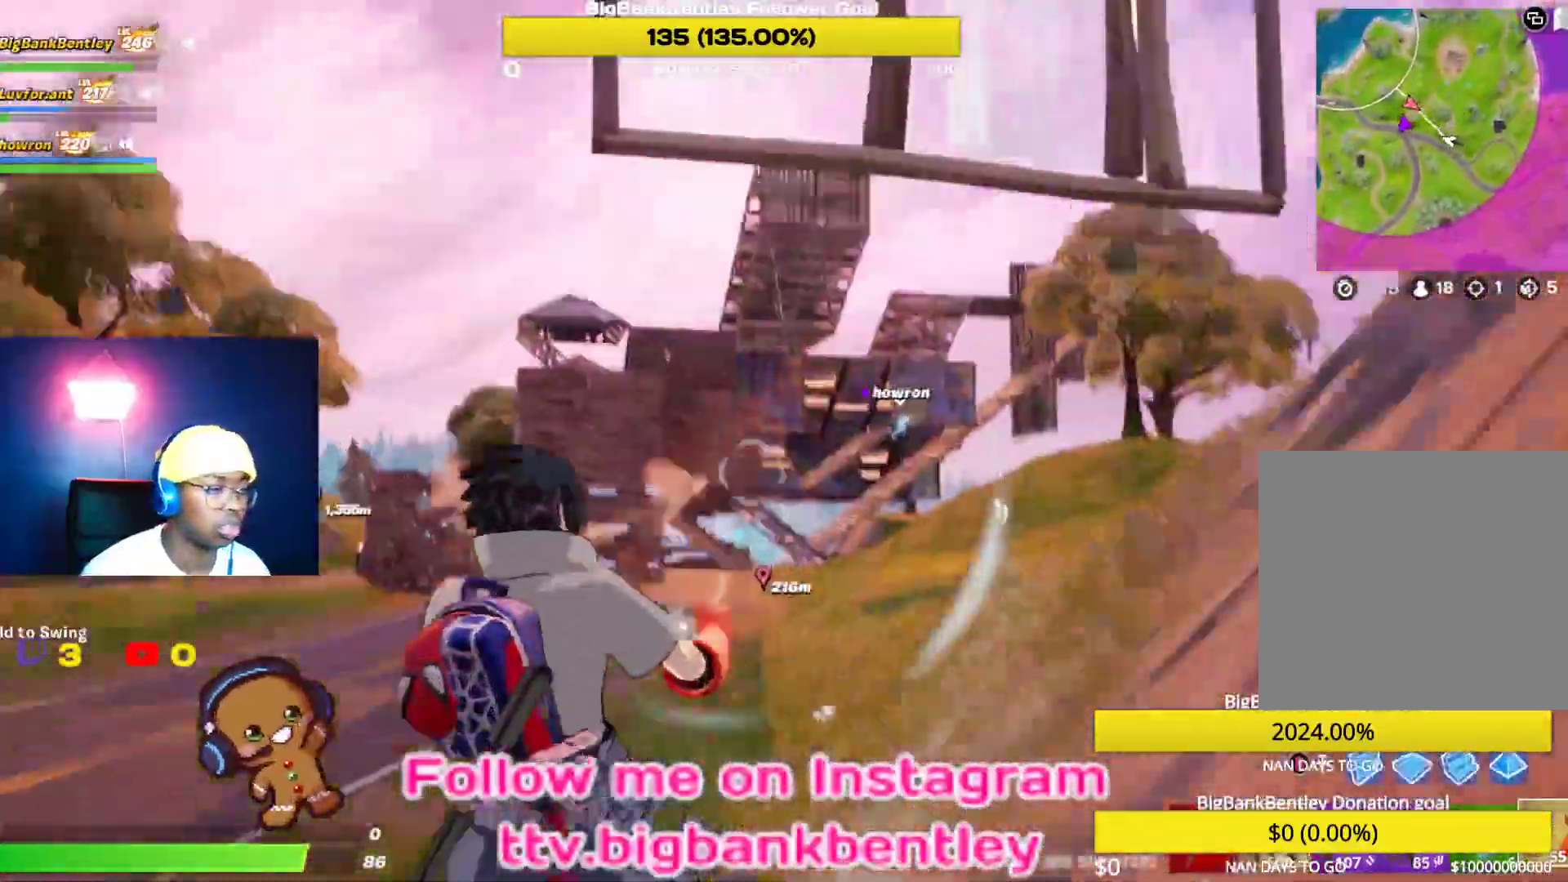
{"buttons": [], "left_stick": "up-left", "right_stick": "right", "events": [[167, "left_stick", "up-left"], [183, "right_stick", "center"], [217, "A", "down"], [283, "A", "up"], [433, "right_stick", "right"]]}
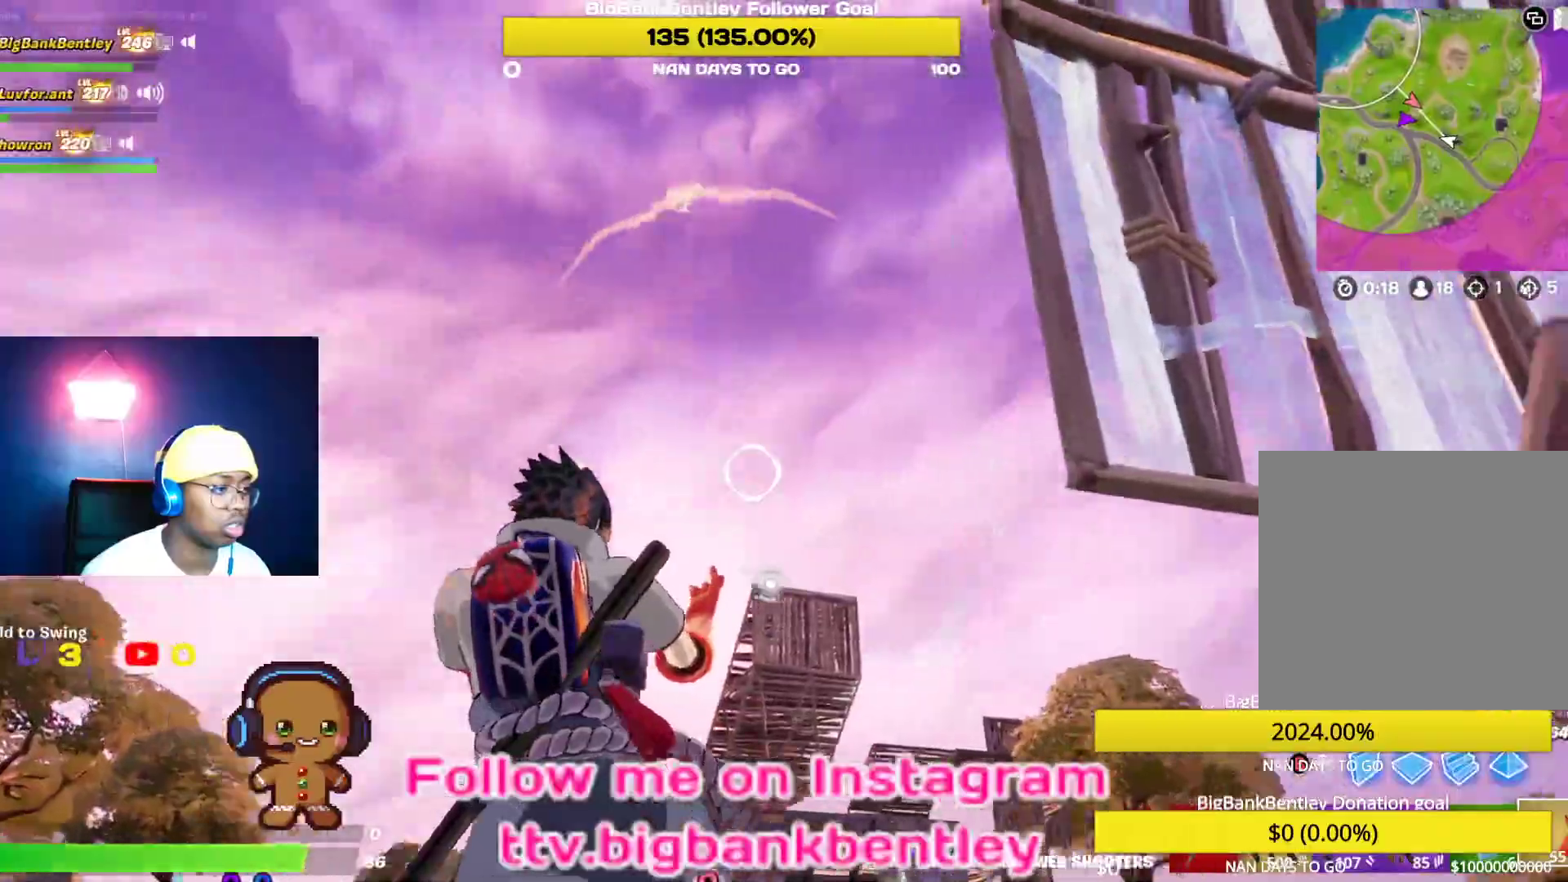
{"buttons": ["R2"], "left_stick": "up-left", "right_stick": "up-left", "events": [[367, "R2", "down"], [400, "right_stick", "up-left"]]}
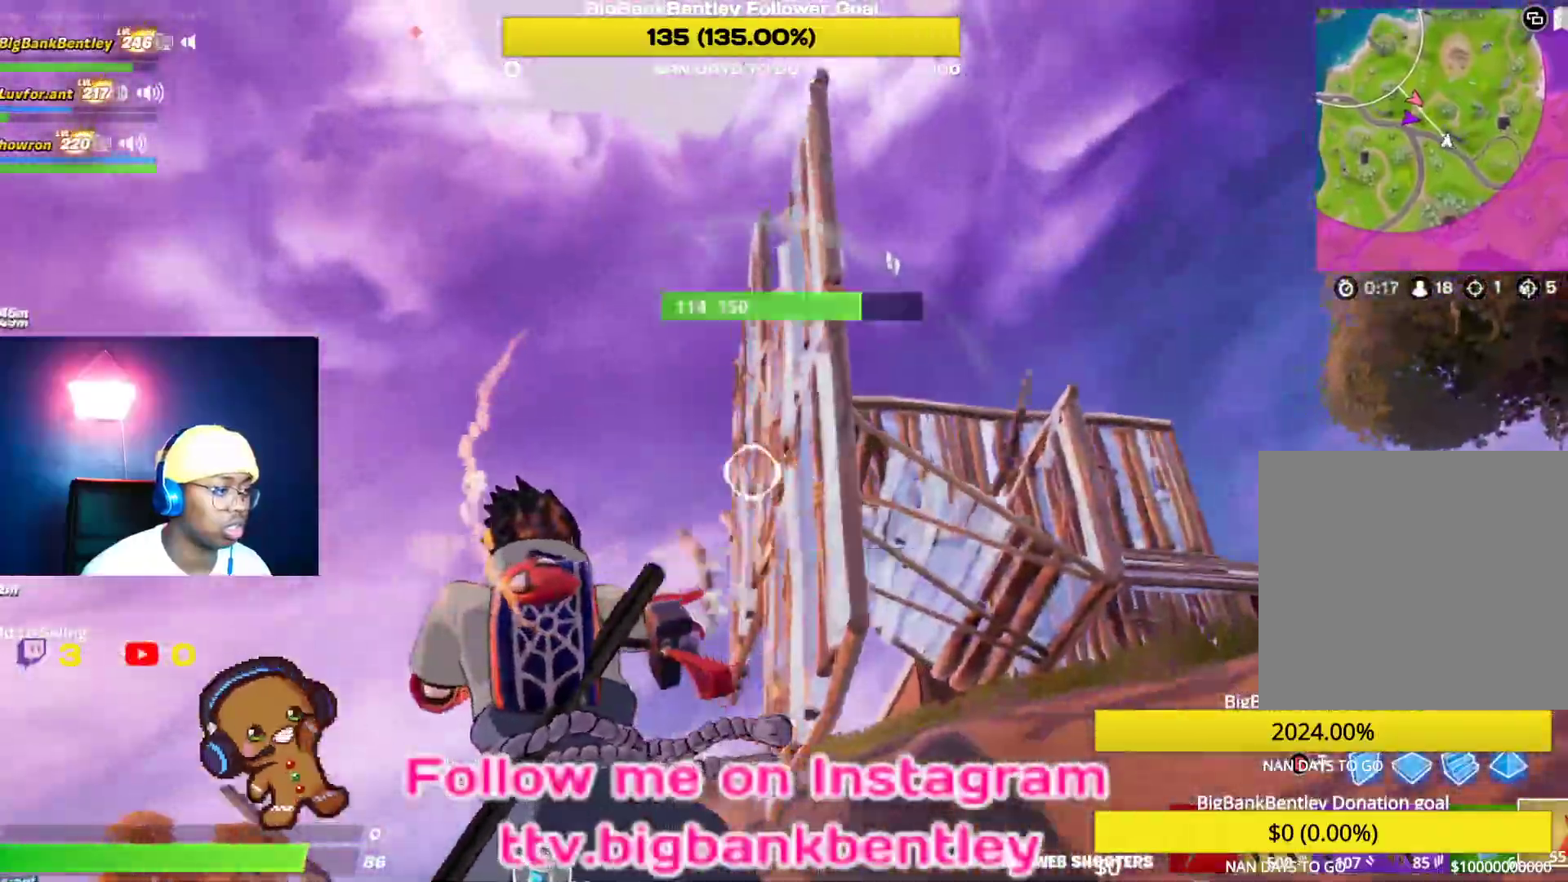
{"buttons": [], "left_stick": "up-left", "right_stick": "down-left", "events": [[33, "right_stick", "center"], [233, "right_stick", "down-left"], [383, "R2", "up"]]}
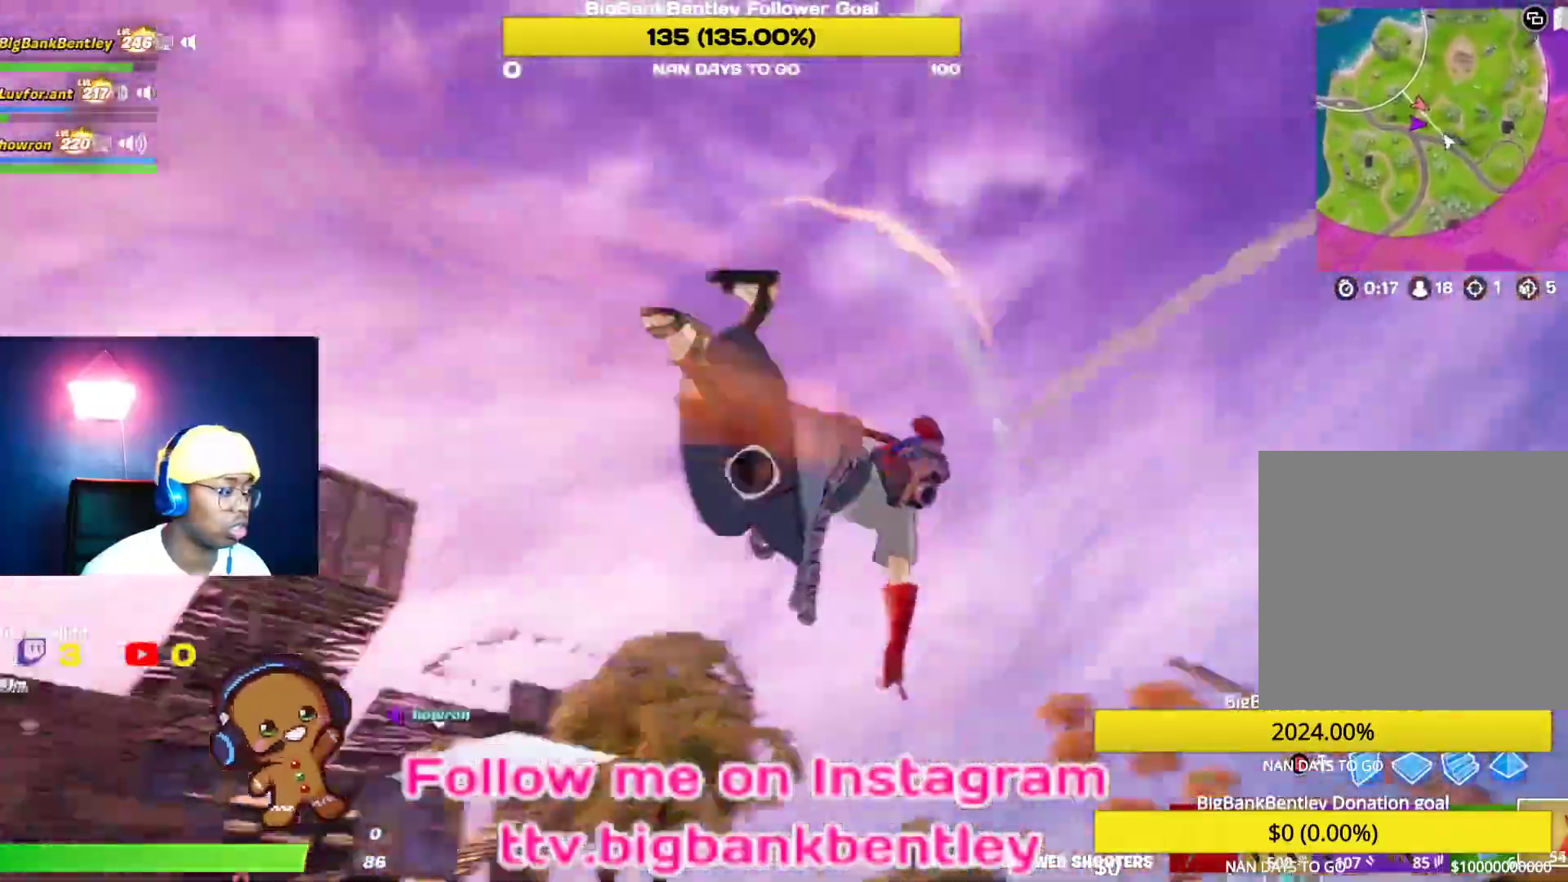
{"buttons": [], "left_stick": "up", "right_stick": "center", "events": [[150, "right_stick", "center"], [300, "right_stick", "left"], [450, "left_stick", "up"], [467, "right_stick", "center"]]}
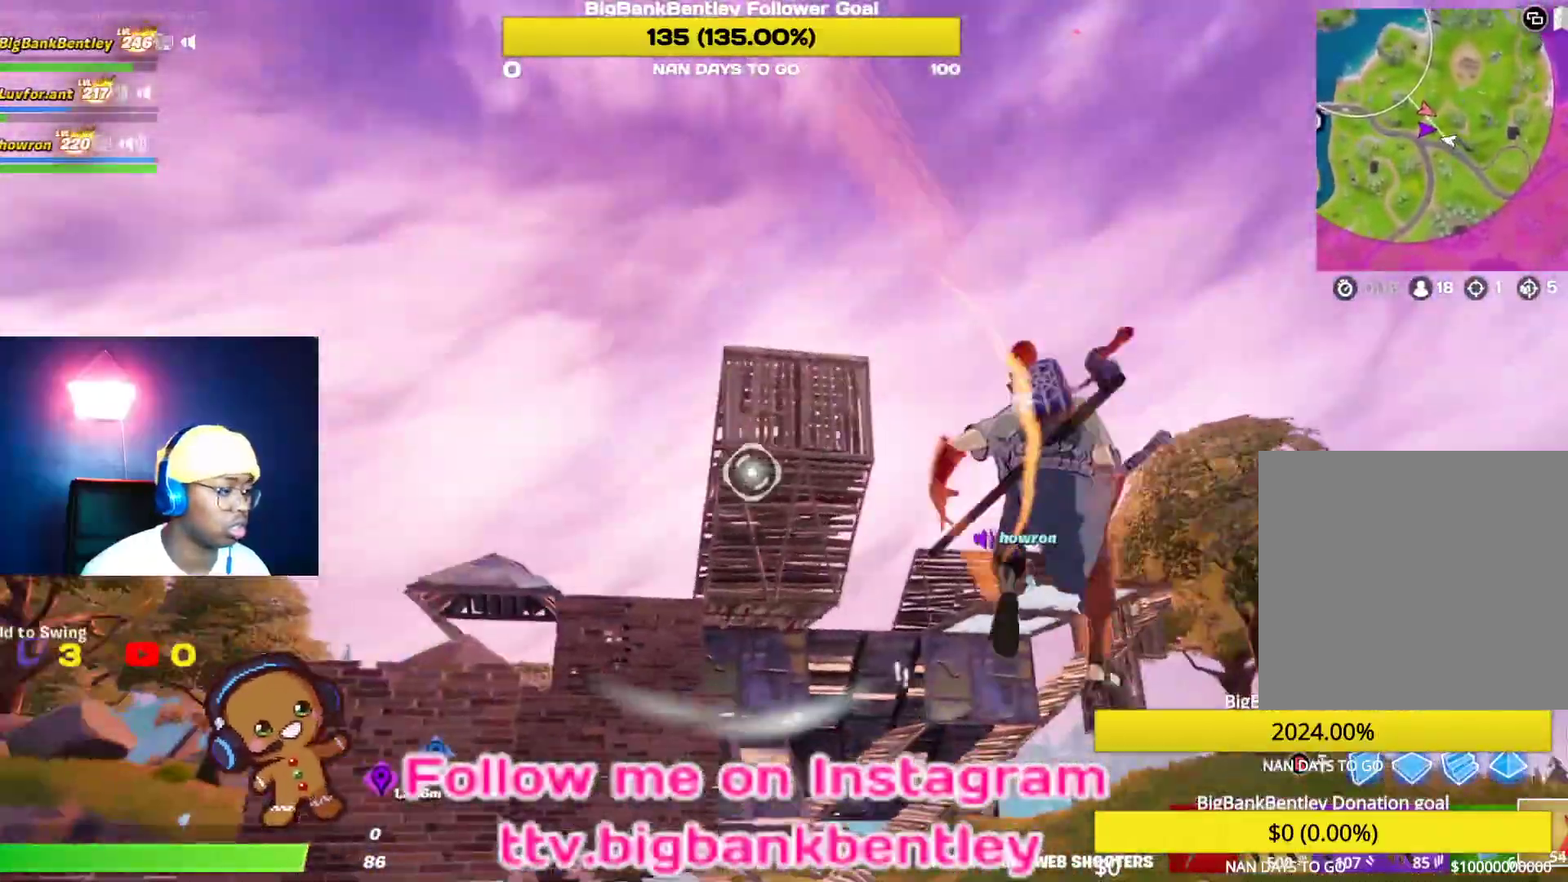
{"buttons": ["R2"], "left_stick": "up", "right_stick": "center", "events": [[133, "right_stick", "up-left"], [167, "R2", "down"], [283, "right_stick", "center"]]}